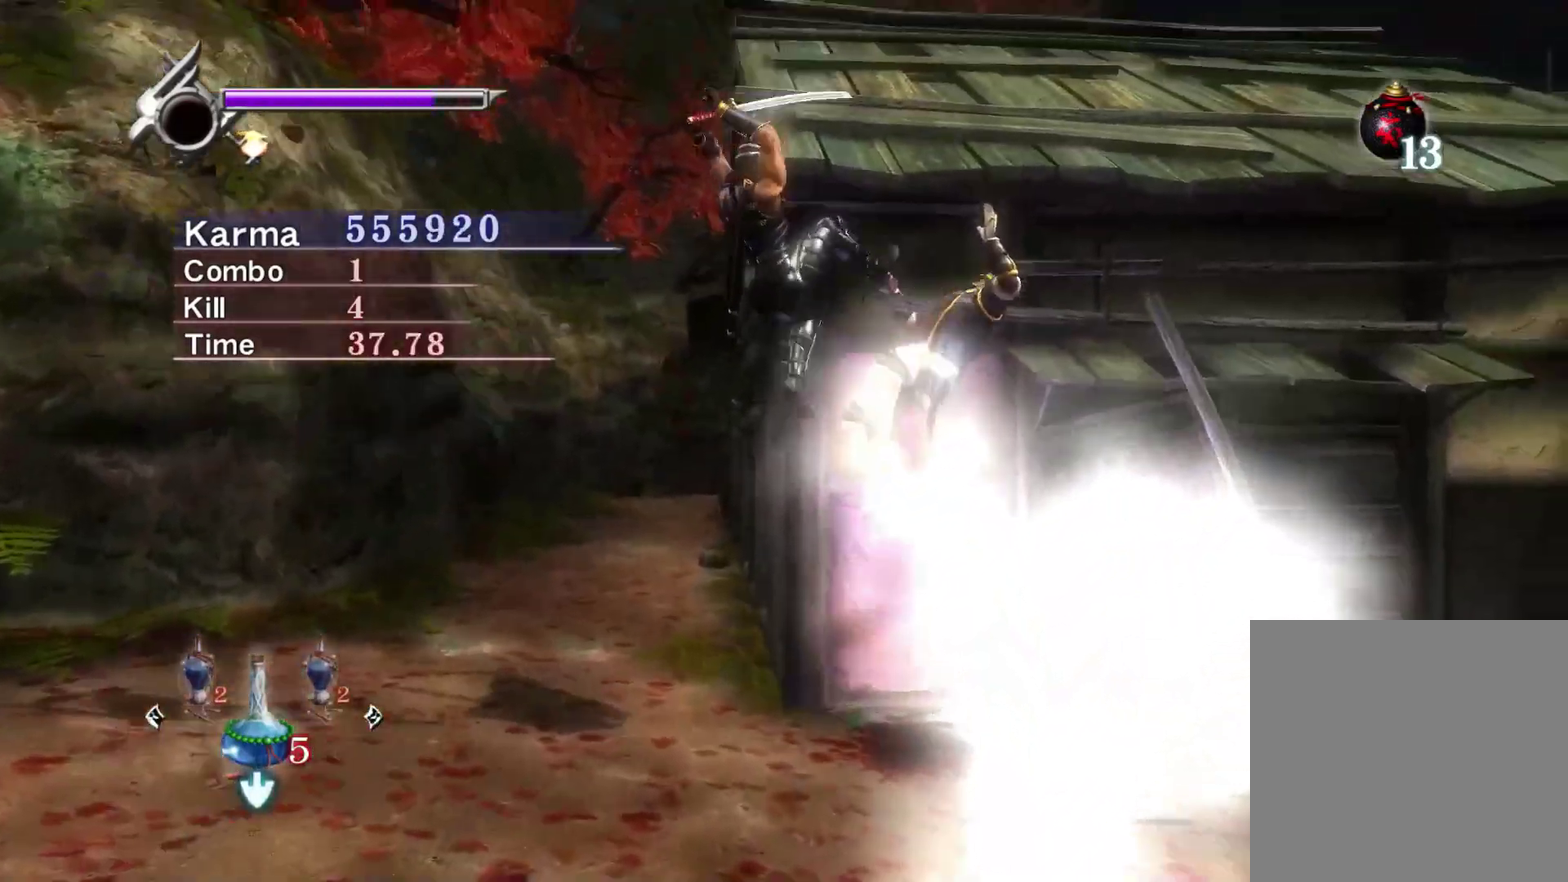
Gameplay with a controller (Xbox layout); each line is a JSON object with the inputs held at the frame after it (dt_ms = milliseconds from this image to that frame). "events" lists button and stick changes between this image and that frame as [ms after this image, input, new state], when the widget could be followed in between.
{"dt_ms": 800, "buttons": ["Y"], "left_stick": "down-right", "right_stick": "center", "events": [[67, "Y", "down"], [150, "L2", "down"], [183, "Y", "up"], [350, "right_stick", "up-right"], [517, "right_stick", "center"], [650, "L2", "up"], [683, "left_stick", "down-right"], [767, "Y", "down"]]}
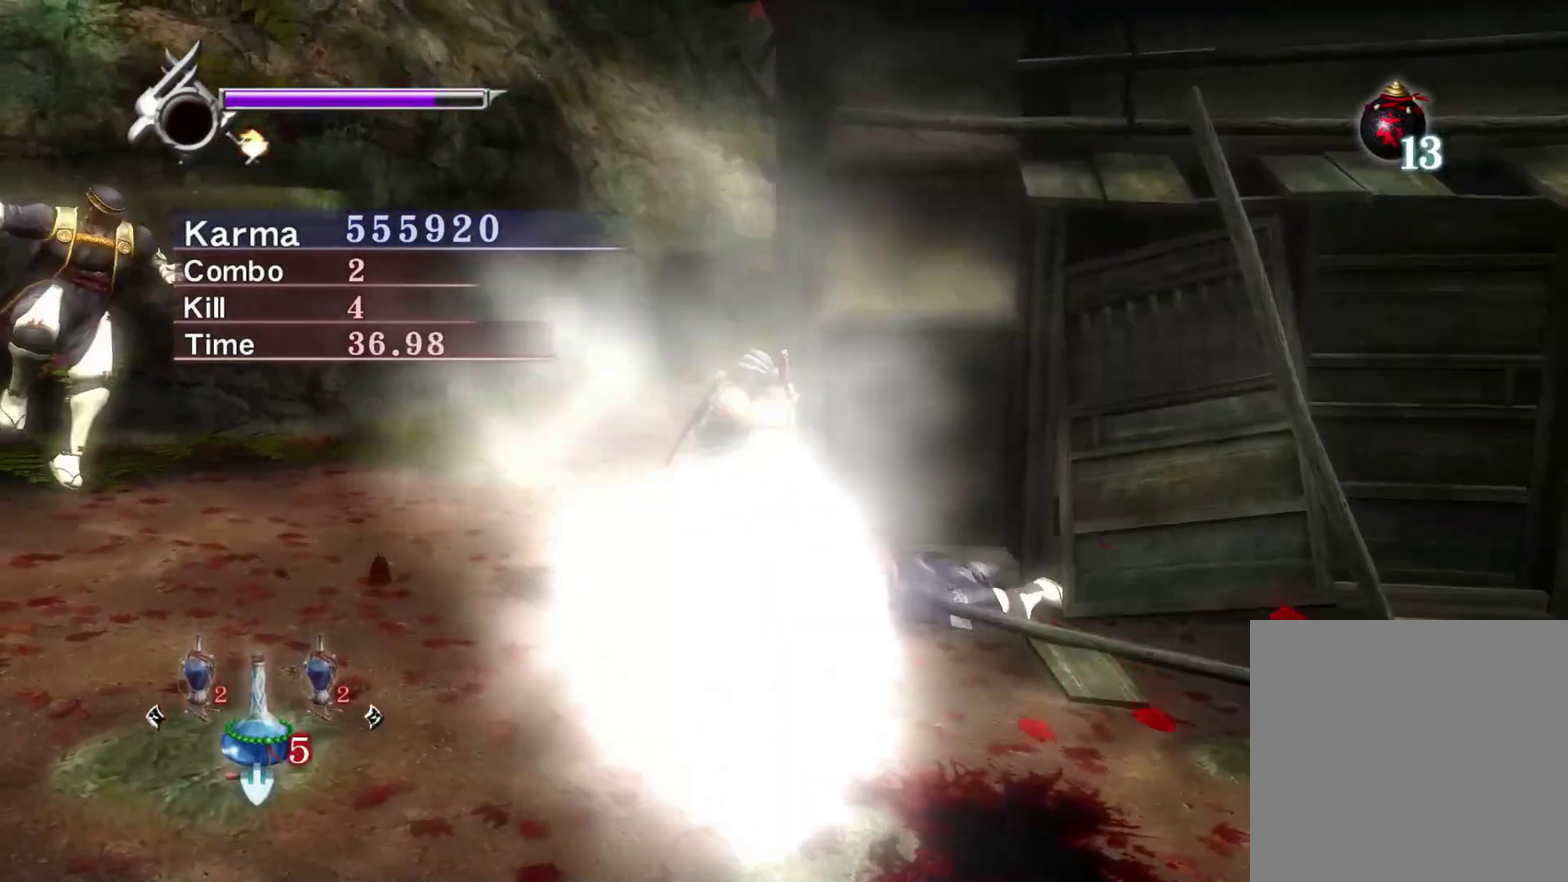
{"dt_ms": 400, "buttons": ["L2"], "left_stick": "center", "right_stick": "center", "events": [[100, "Y", "up"], [333, "L2", "down"], [350, "left_stick", "center"]]}
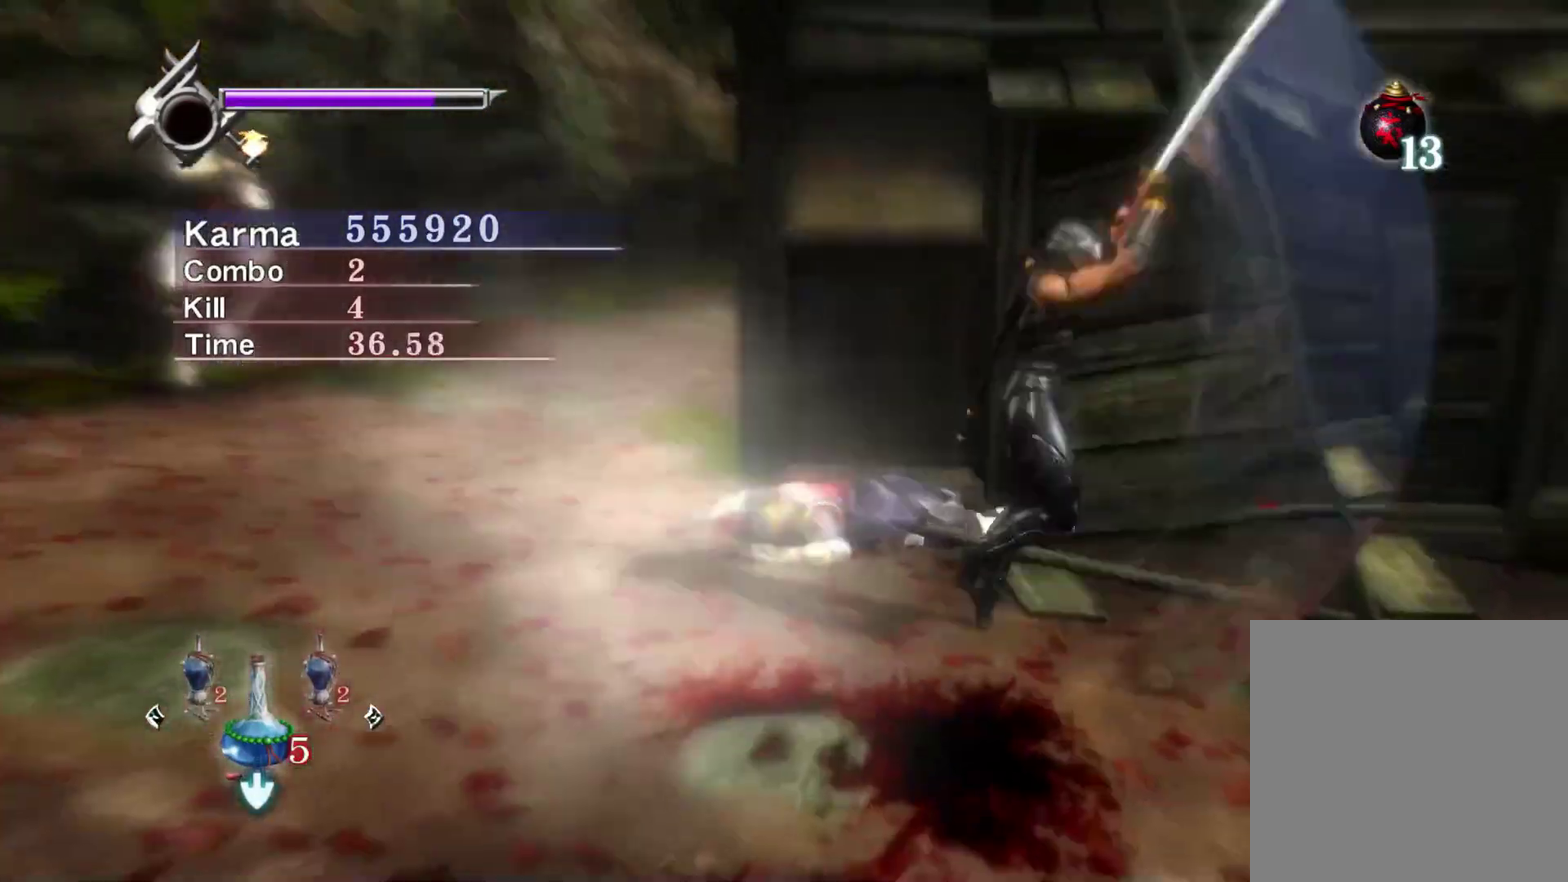
{"dt_ms": 400, "buttons": ["L2"], "left_stick": "center", "right_stick": "center", "events": []}
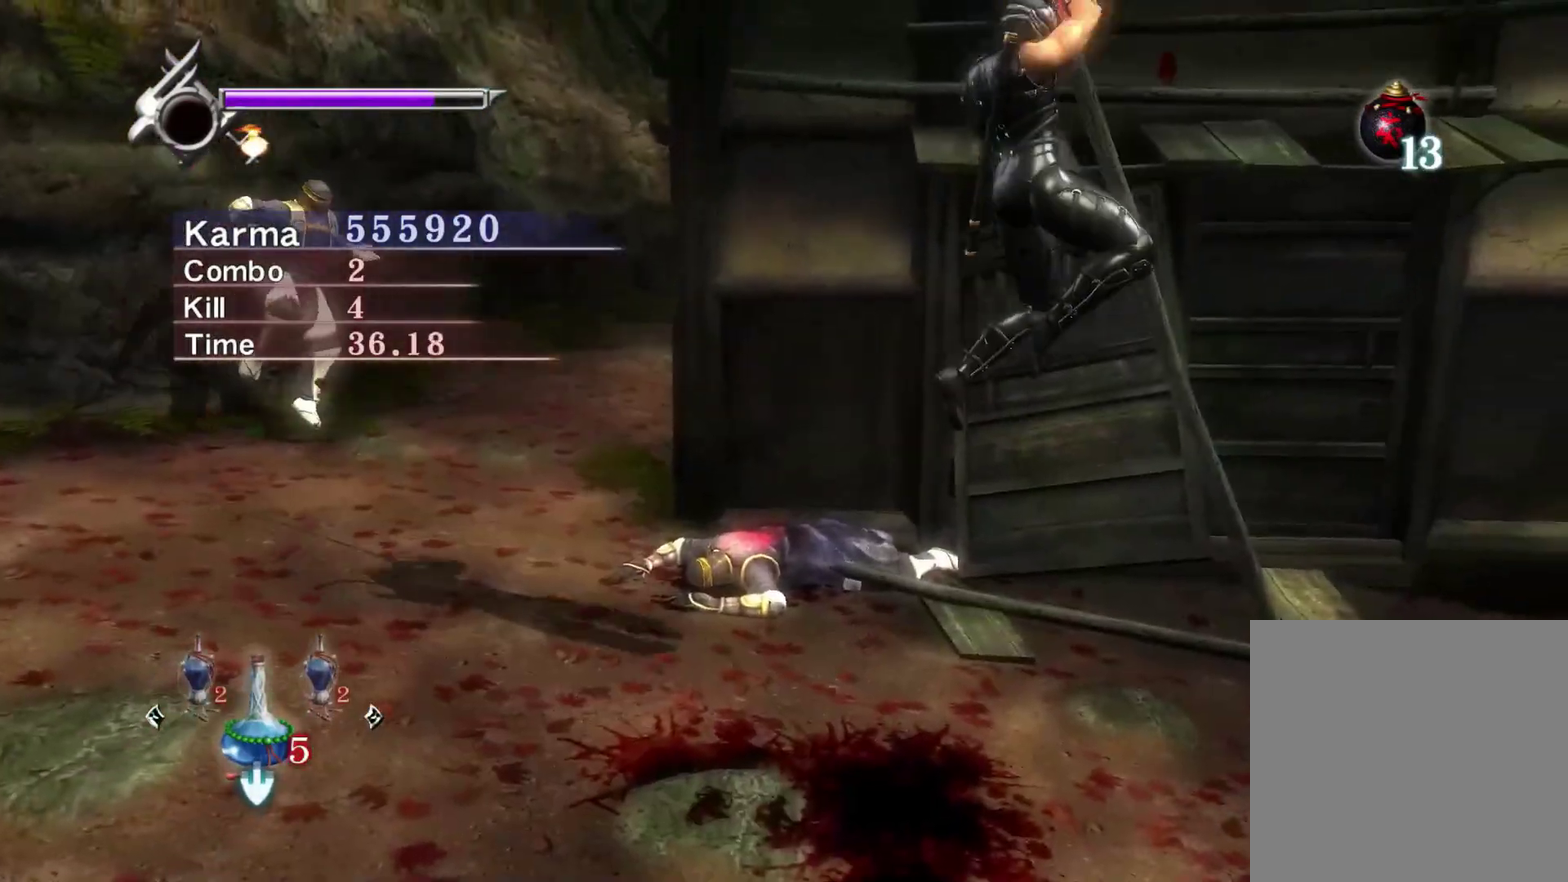
{"dt_ms": 800, "buttons": [], "left_stick": "left", "right_stick": "center", "events": [[17, "L2", "up"], [117, "Y", "down"], [283, "left_stick", "up-left"], [317, "Y", "up"], [417, "left_stick", "left"]]}
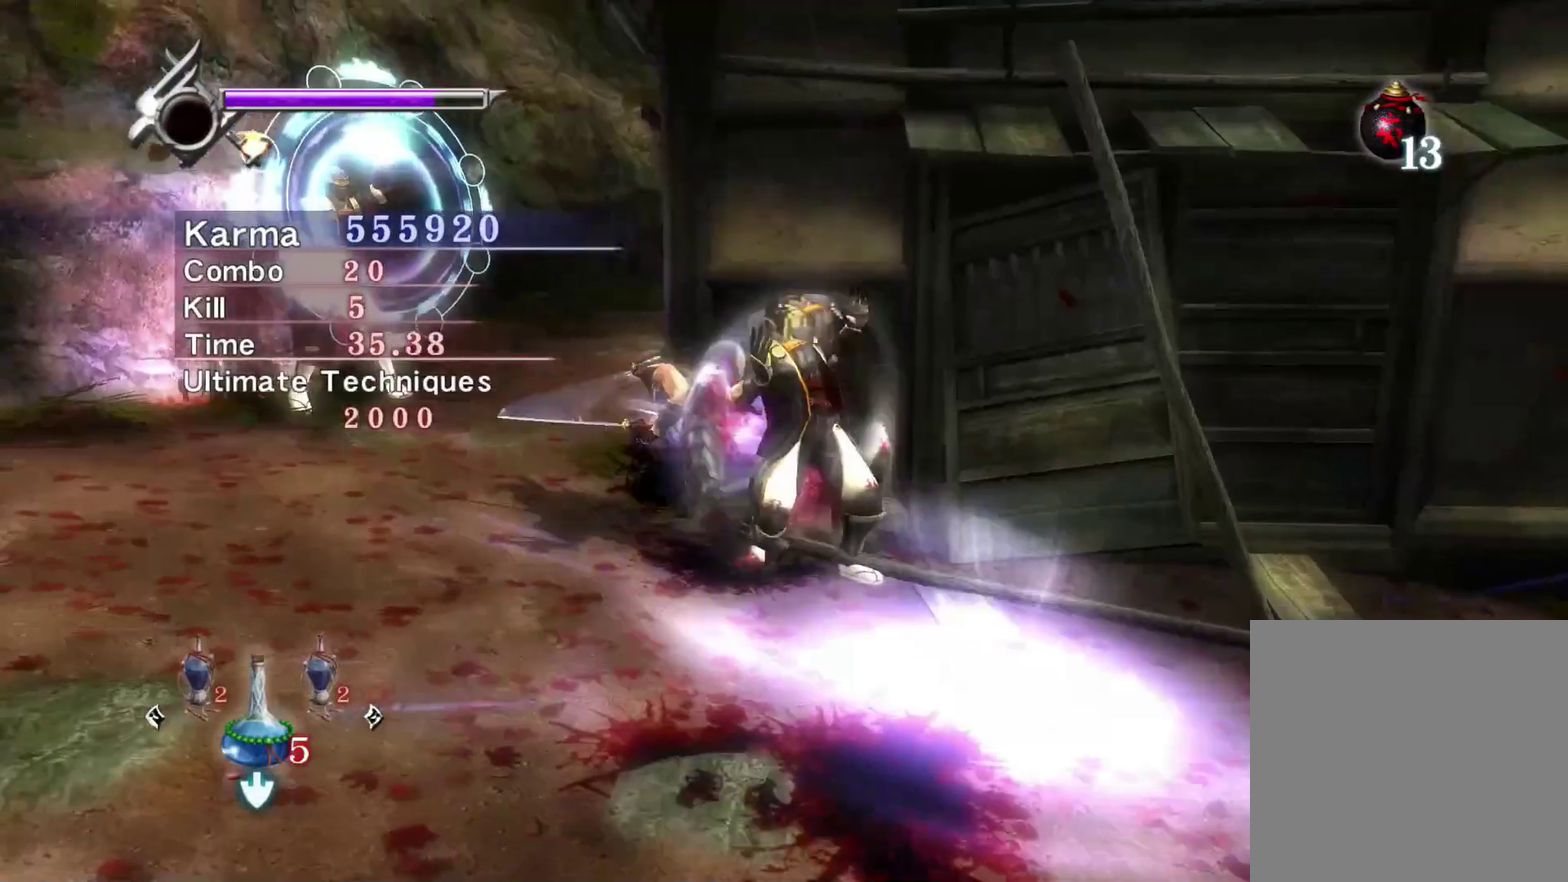
{"dt_ms": 300, "buttons": [], "left_stick": "center", "right_stick": "center", "events": [[250, "left_stick", "center"]]}
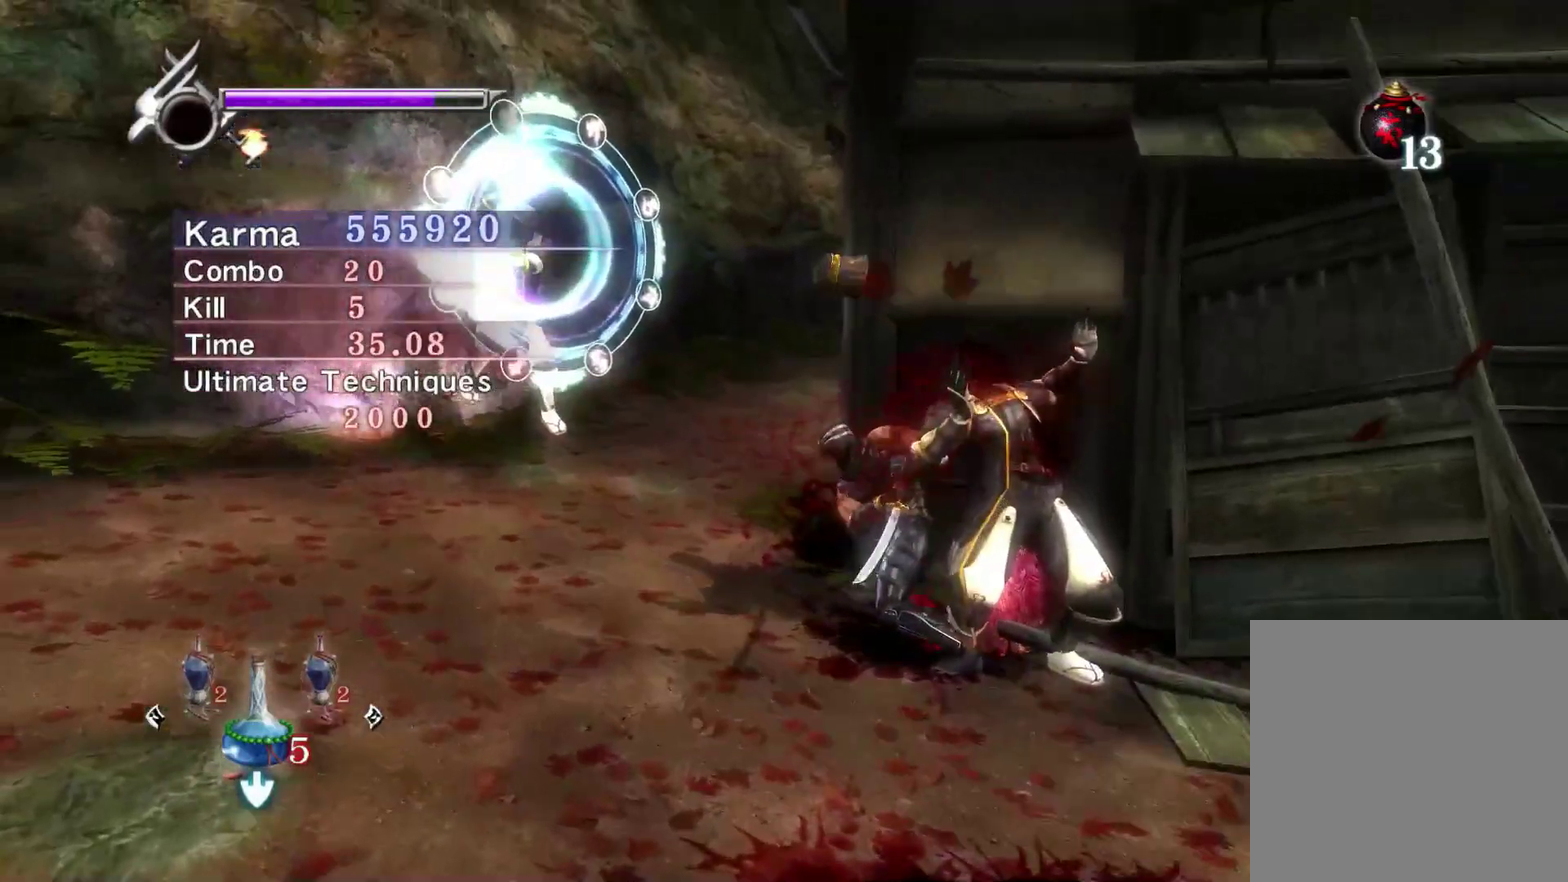
{"dt_ms": 500, "buttons": ["L2"], "left_stick": "center", "right_stick": "center", "events": [[150, "right_stick", "left"], [183, "L2", "down"], [400, "right_stick", "center"]]}
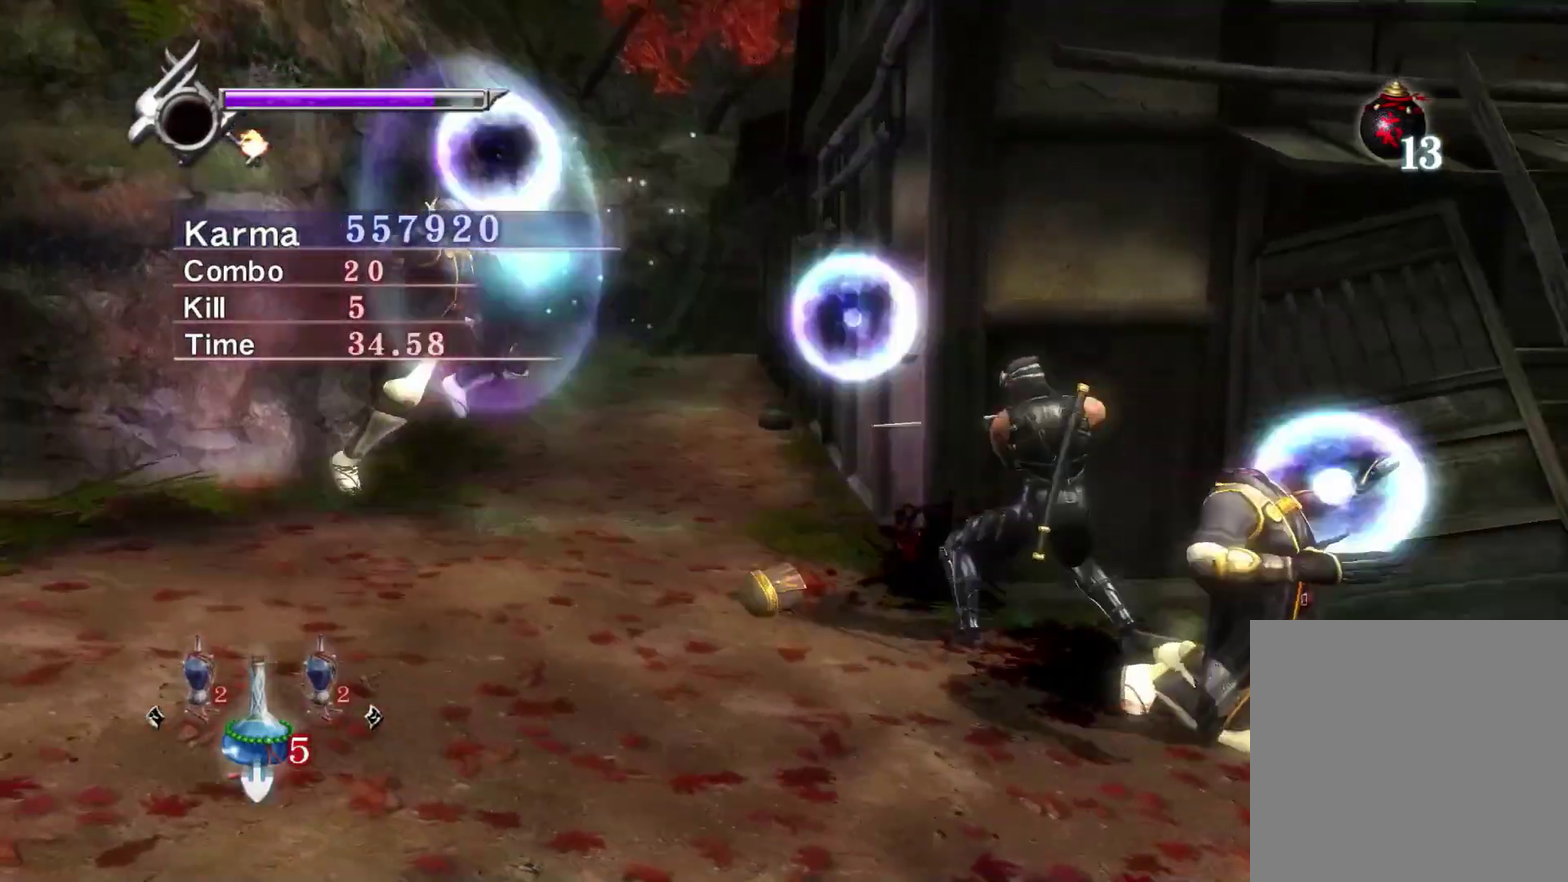
{"dt_ms": 500, "buttons": ["A", "X", "L2"], "left_stick": "up-left", "right_stick": "center", "events": [[250, "left_stick", "up-left"], [483, "A", "down"], [483, "X", "down"]]}
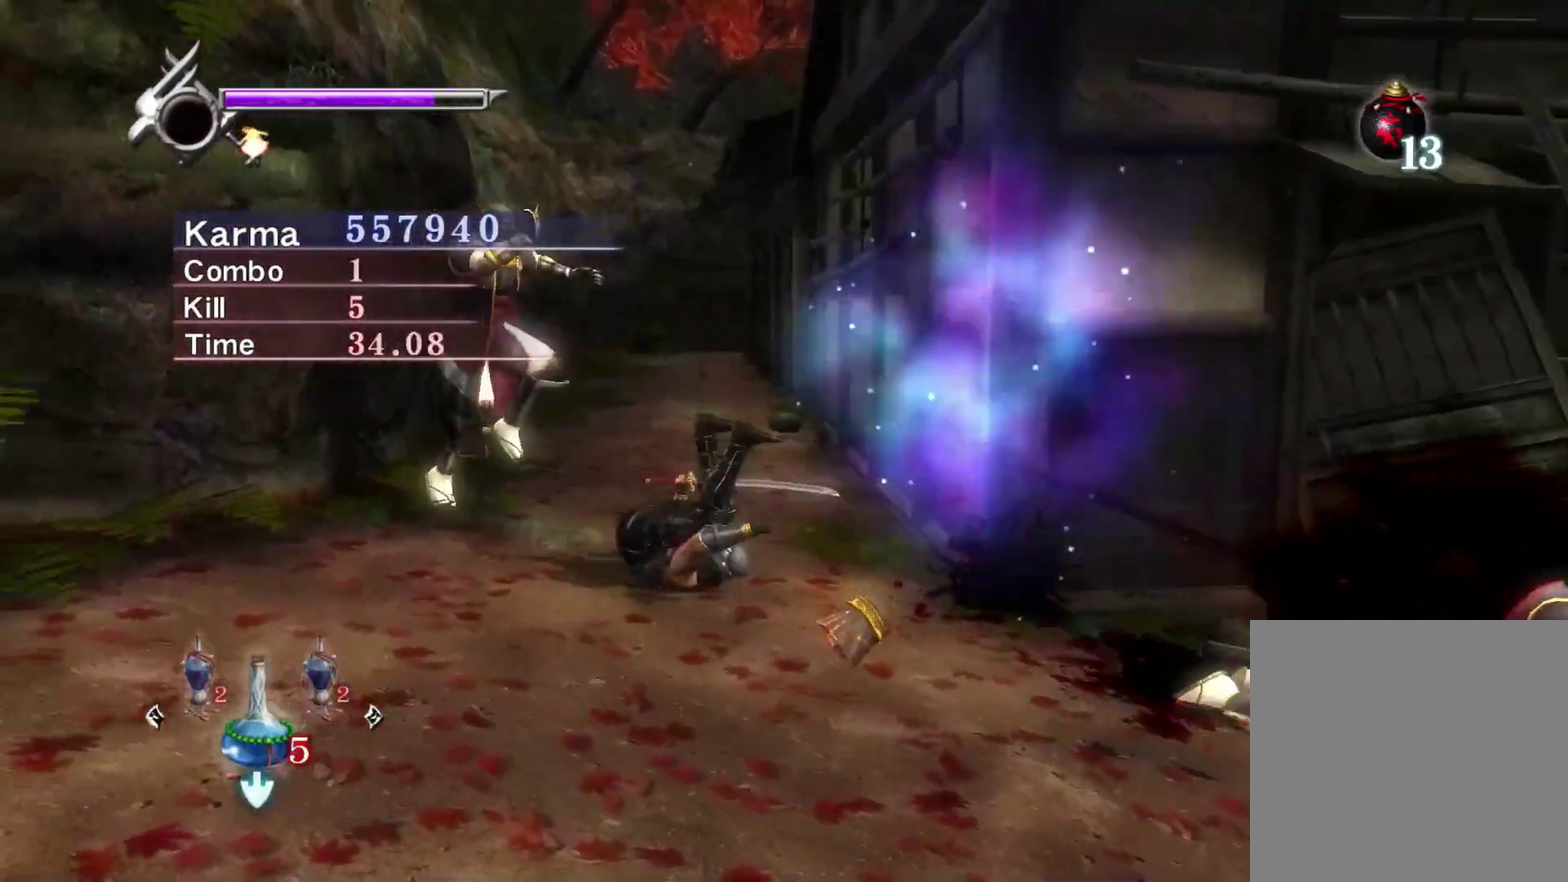
{"dt_ms": 300, "buttons": ["L2"], "left_stick": "center", "right_stick": "center", "events": [[150, "A", "up"], [150, "X", "up"], [167, "left_stick", "center"], [217, "A", "down"], [300, "A", "up"]]}
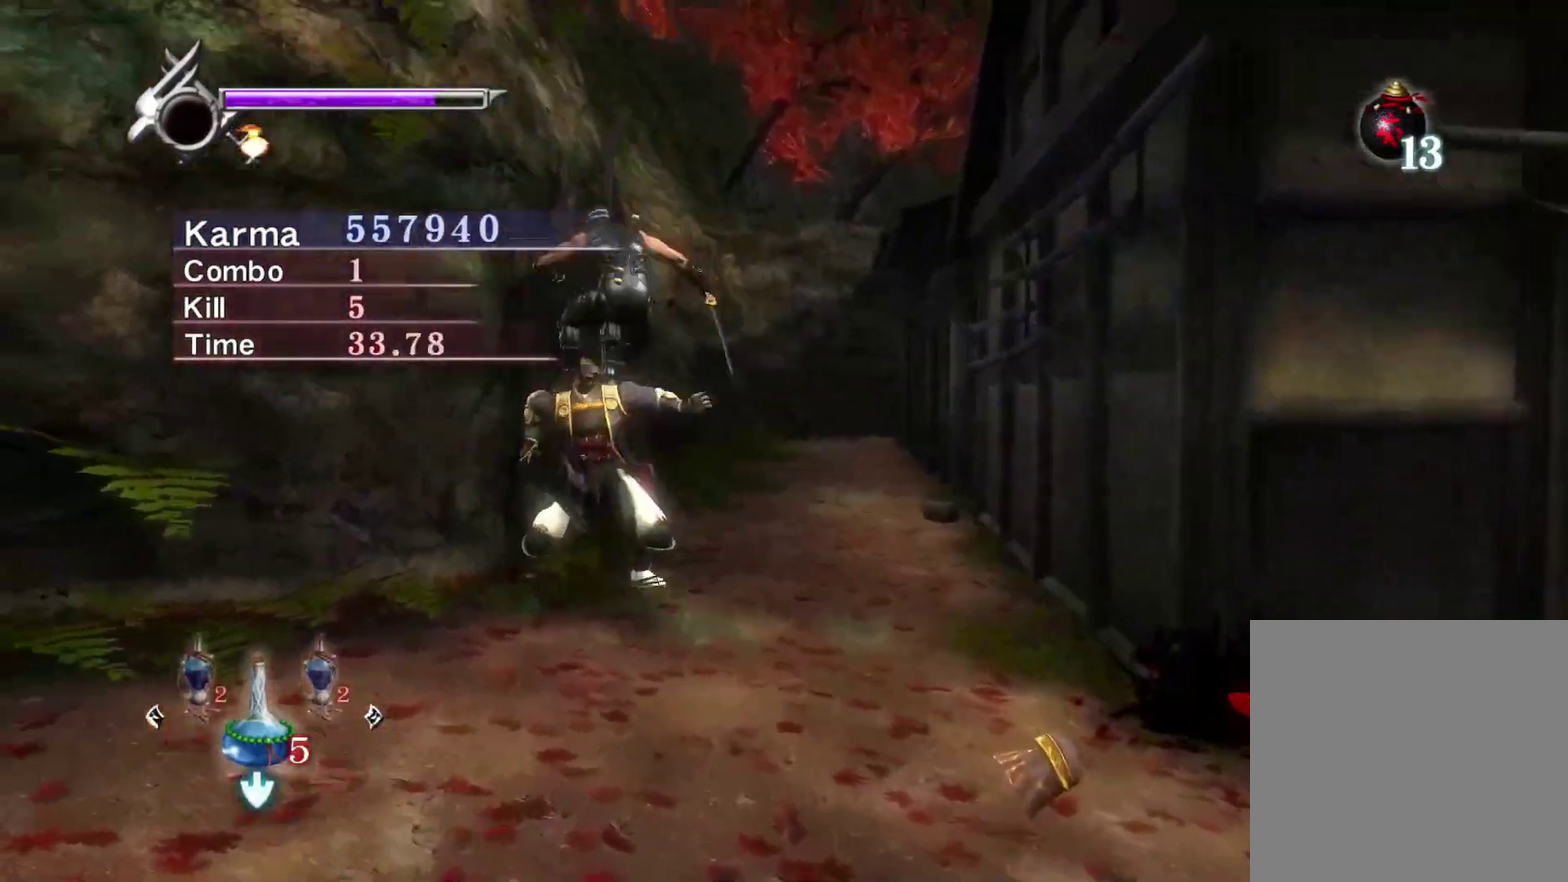
{"dt_ms": 700, "buttons": ["L2"], "left_stick": "center", "right_stick": "center", "events": [[50, "A", "down"], [200, "A", "up"], [383, "right_stick", "up-right"], [500, "right_stick", "center"]]}
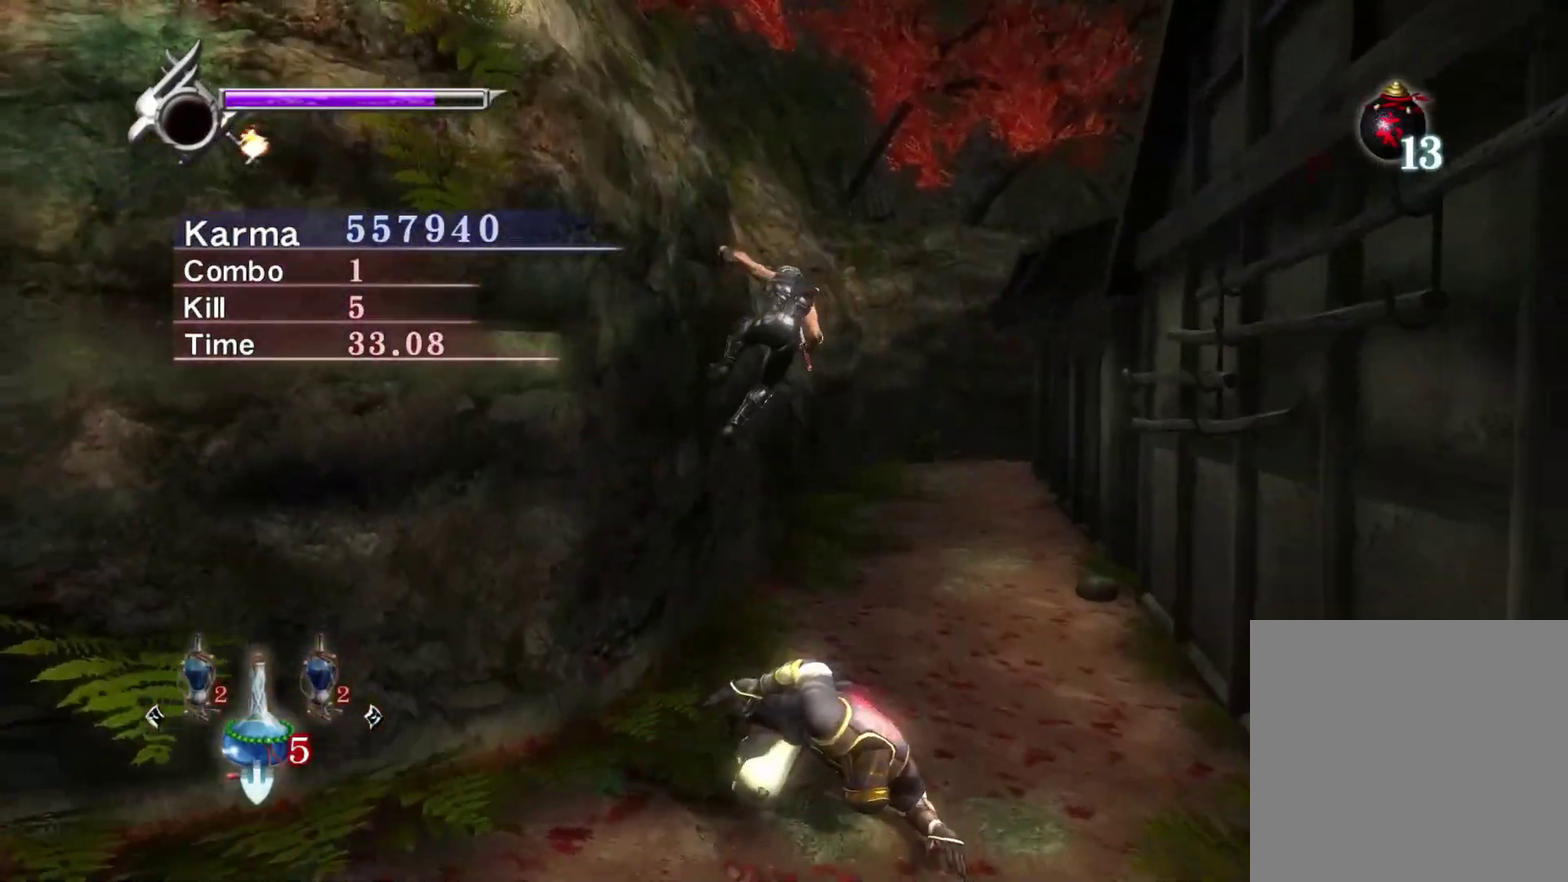
{"dt_ms": 600, "buttons": [], "left_stick": "down", "right_stick": "center", "events": [[317, "L2", "up"], [383, "left_stick", "down"], [483, "Y", "down"], [567, "Y", "up"]]}
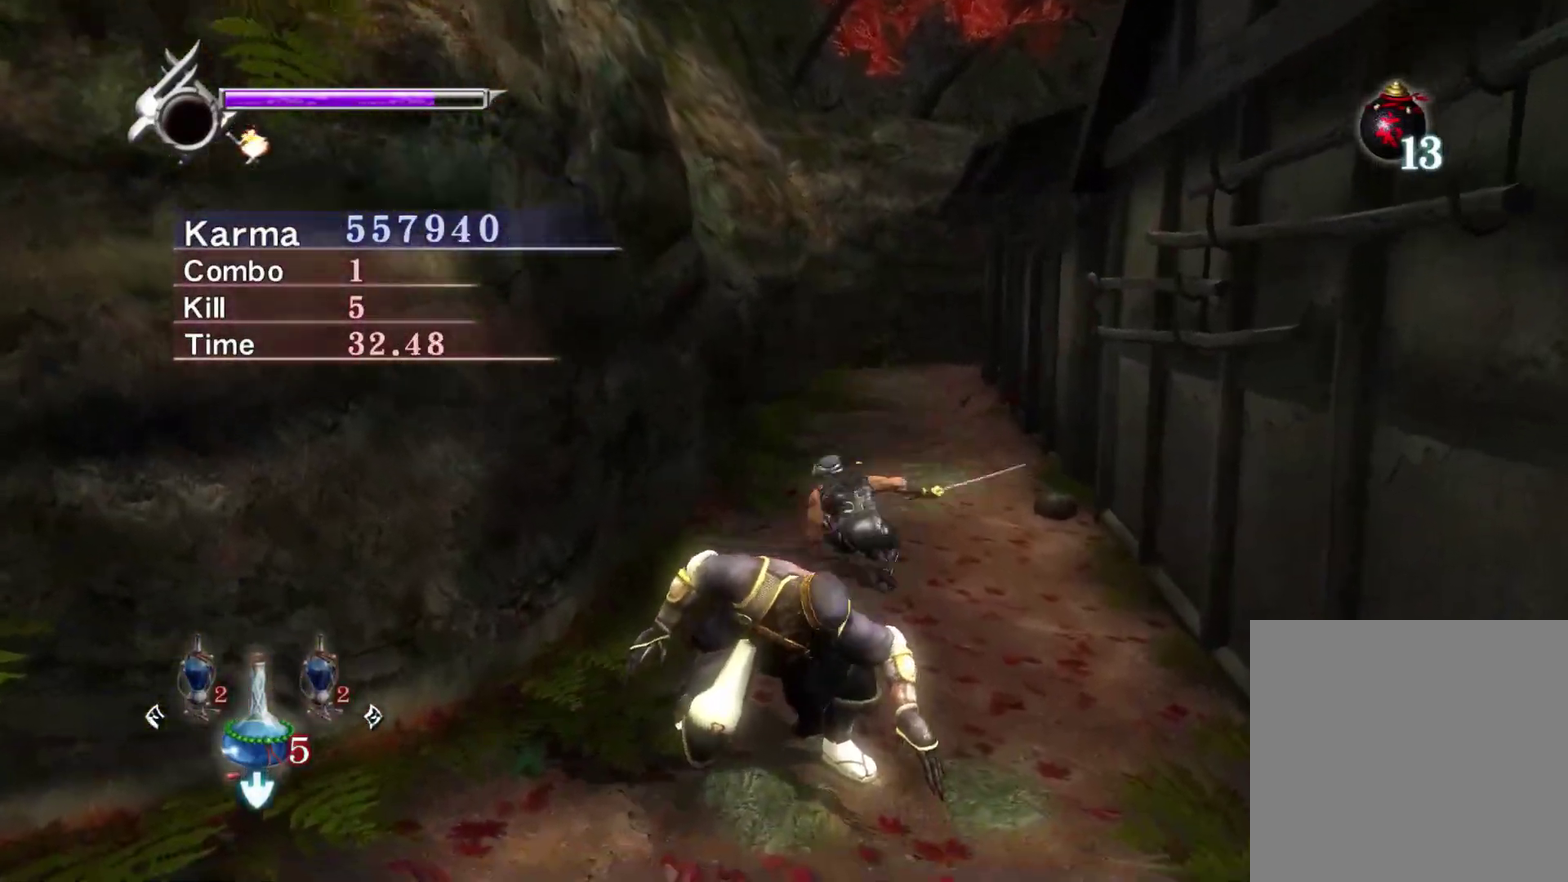
{"dt_ms": 400, "buttons": [], "left_stick": "down", "right_stick": "center", "events": [[117, "X", "down"], [250, "X", "up"]]}
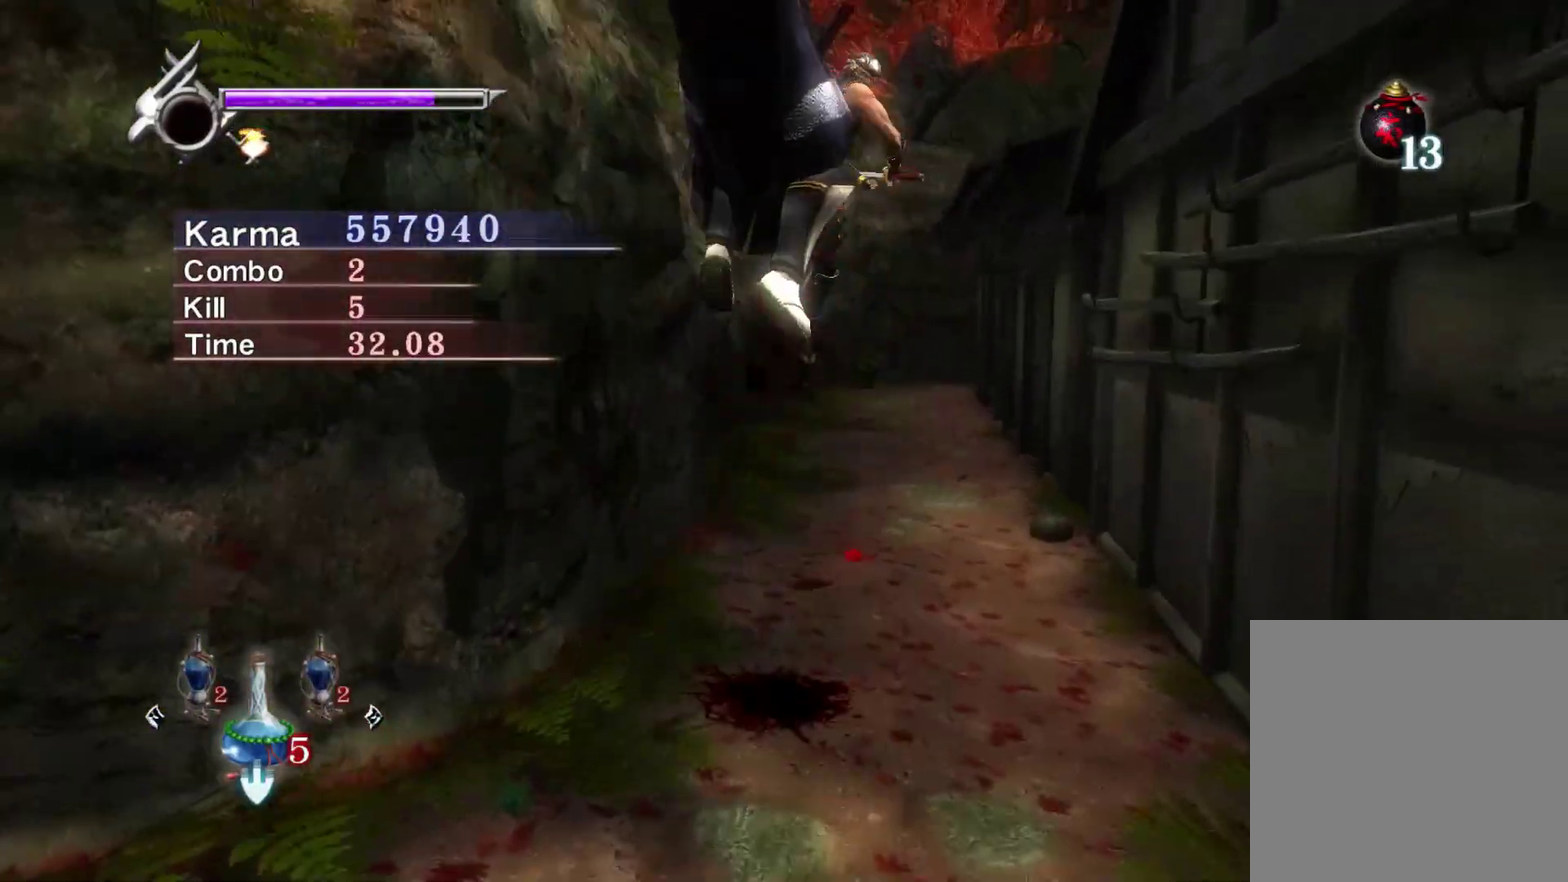
{"dt_ms": 500, "buttons": ["L2"], "left_stick": "center", "right_stick": "up-left", "events": [[33, "Y", "down"], [100, "Y", "up"], [200, "Y", "down"], [267, "Y", "up"], [383, "left_stick", "center"], [467, "L2", "down"], [500, "right_stick", "up-left"]]}
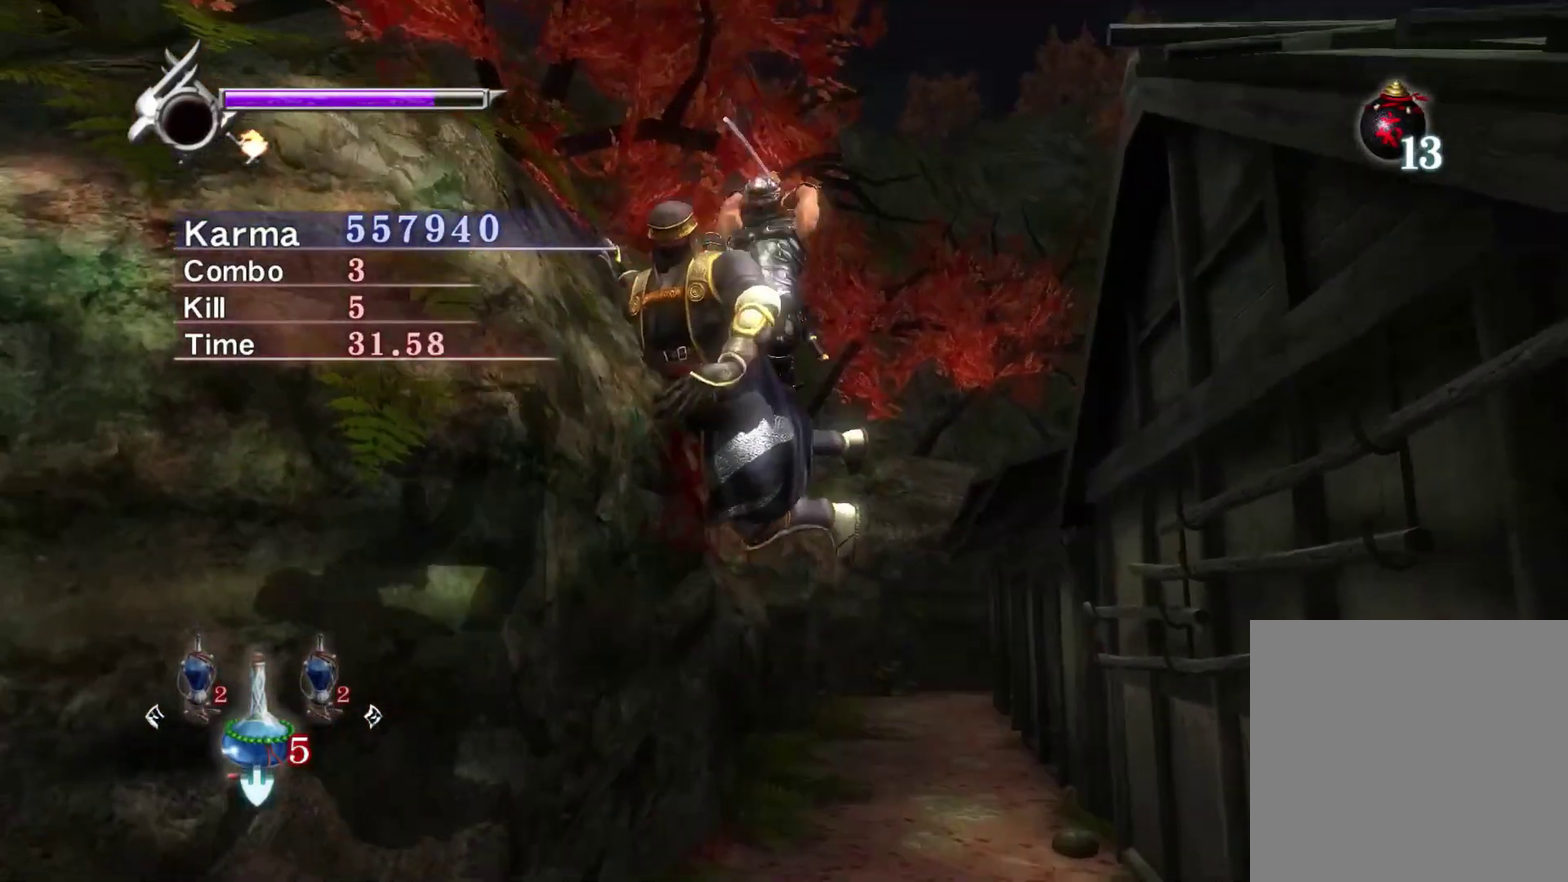
{"dt_ms": 300, "buttons": ["L2"], "left_stick": "center", "right_stick": "up-left", "events": []}
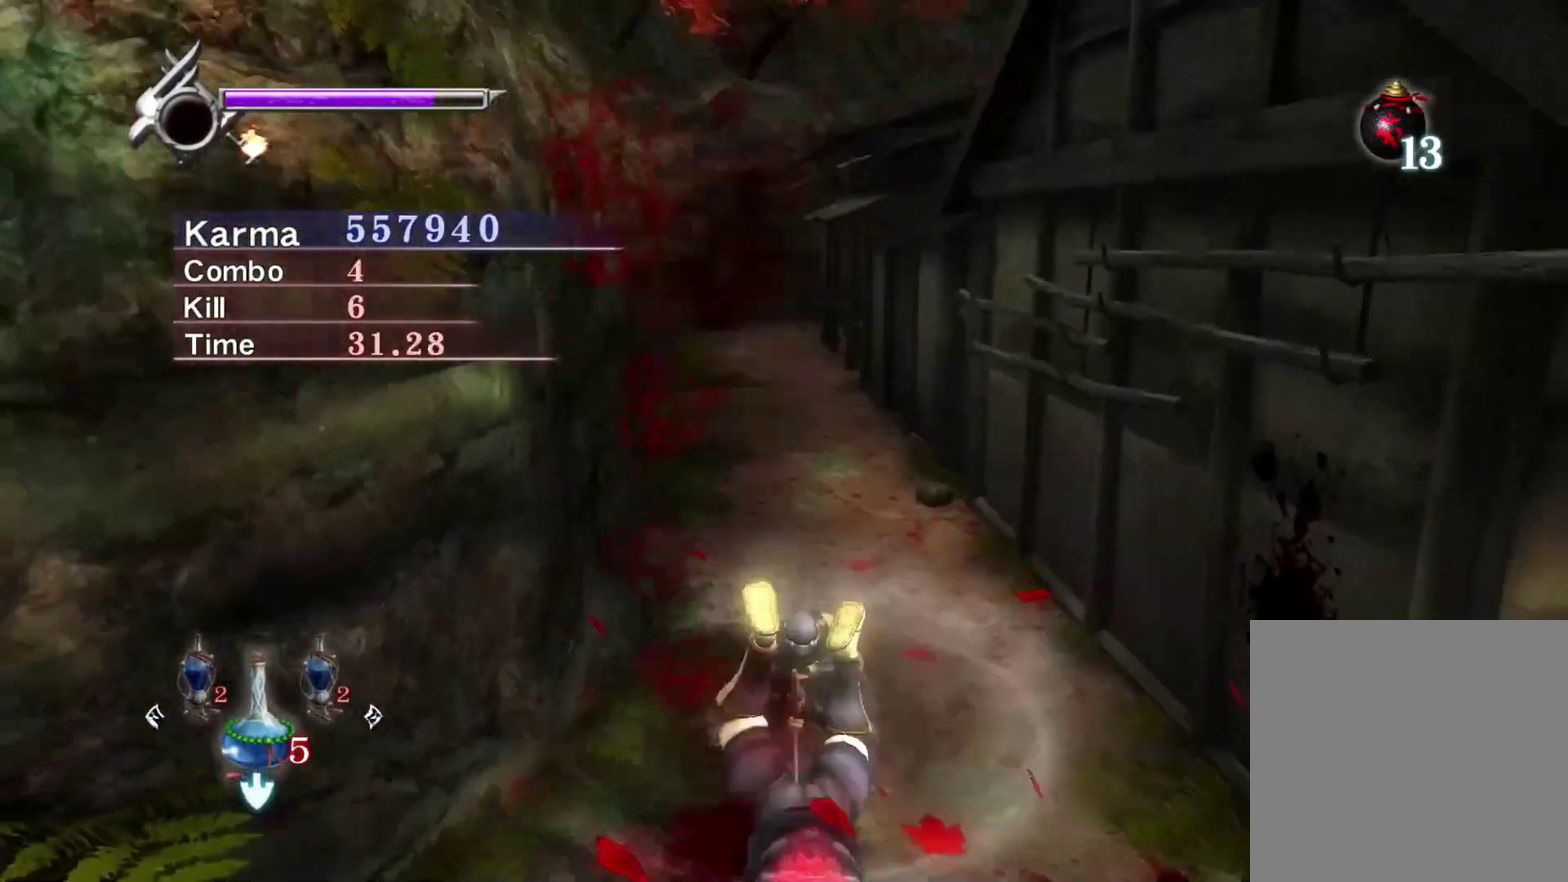
{"dt_ms": 800, "buttons": ["A", "L2"], "left_stick": "down-right", "right_stick": "center", "events": [[50, "right_stick", "up"], [200, "right_stick", "center"], [250, "right_stick", "left"], [550, "right_stick", "center"], [633, "left_stick", "down-right"], [800, "A", "down"]]}
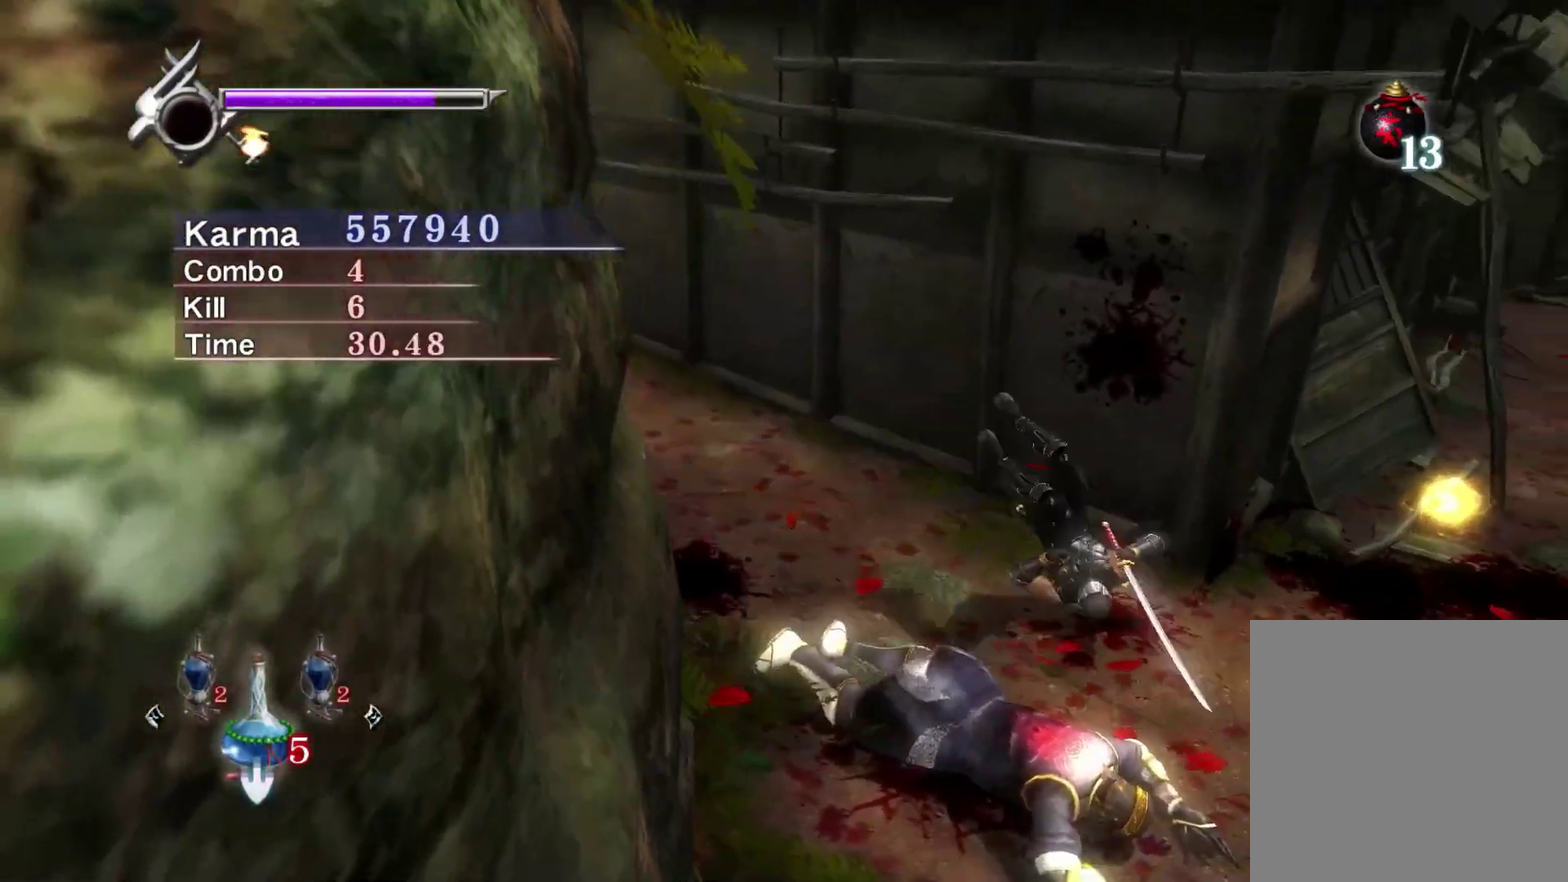
{"dt_ms": 400, "buttons": ["L2"], "left_stick": "down-right", "right_stick": "up", "events": [[100, "A", "up"], [400, "right_stick", "up"]]}
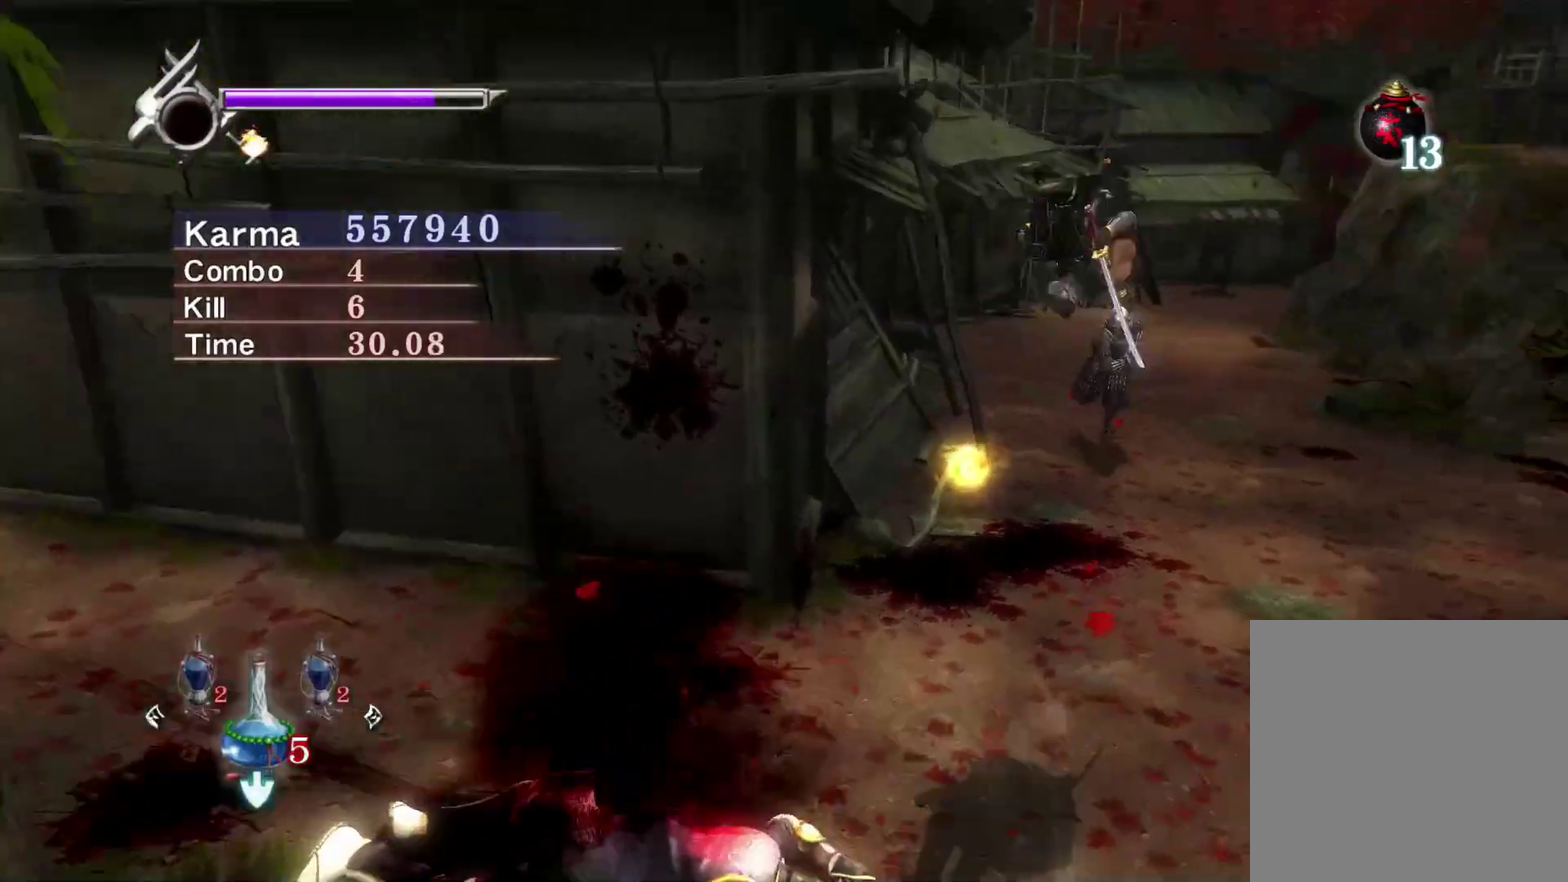
{"dt_ms": 400, "buttons": ["Y"], "left_stick": "up-left", "right_stick": "center", "events": [[50, "left_stick", "center"], [150, "right_stick", "center"], [233, "Y", "down"], [317, "L2", "up"], [400, "left_stick", "up-left"]]}
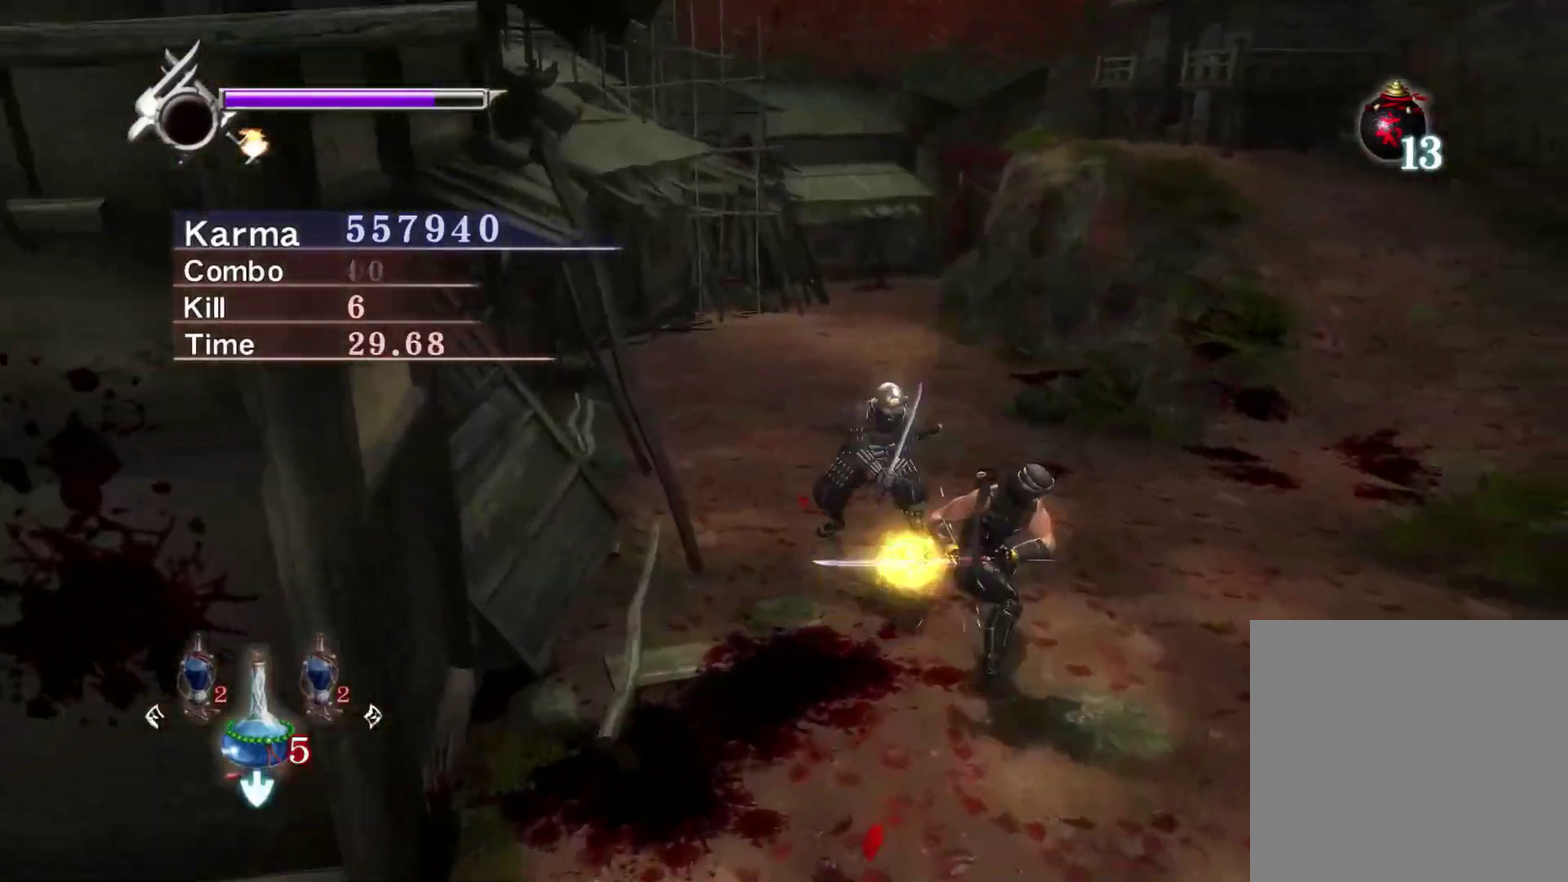
{"dt_ms": 800, "buttons": ["Y"], "left_stick": "center", "right_stick": "right", "events": [[33, "Y", "up"], [200, "left_stick", "up"], [250, "L2", "down"], [300, "right_stick", "right"], [450, "left_stick", "center"], [717, "right_stick", "down-right"], [783, "Y", "down"], [783, "right_stick", "right"], [800, "L2", "up"]]}
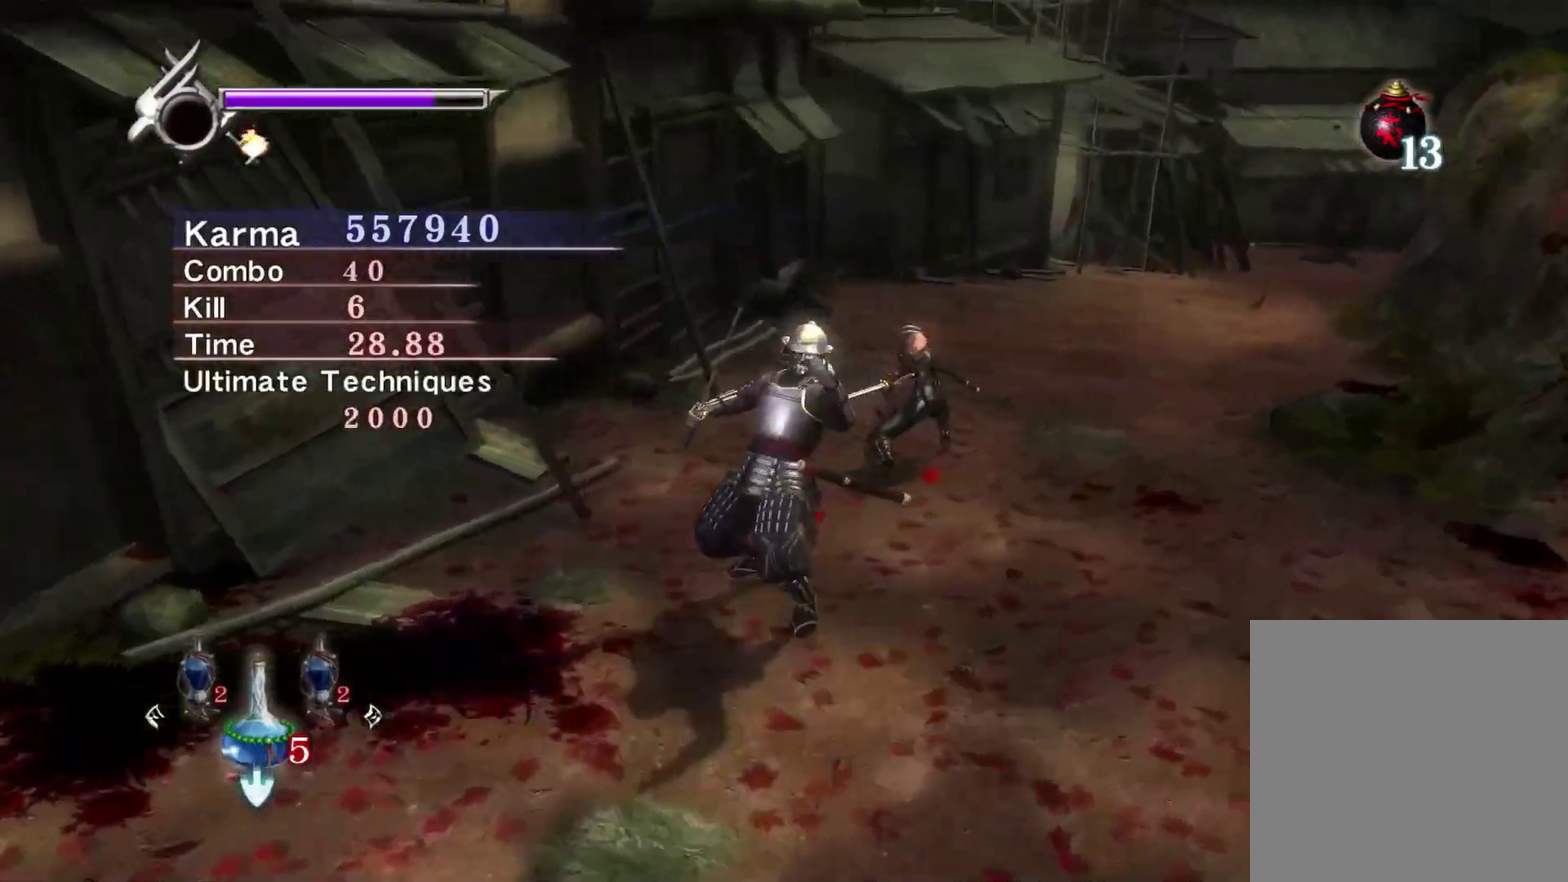
{"dt_ms": 300, "buttons": ["Y"], "left_stick": "center", "right_stick": "right", "events": []}
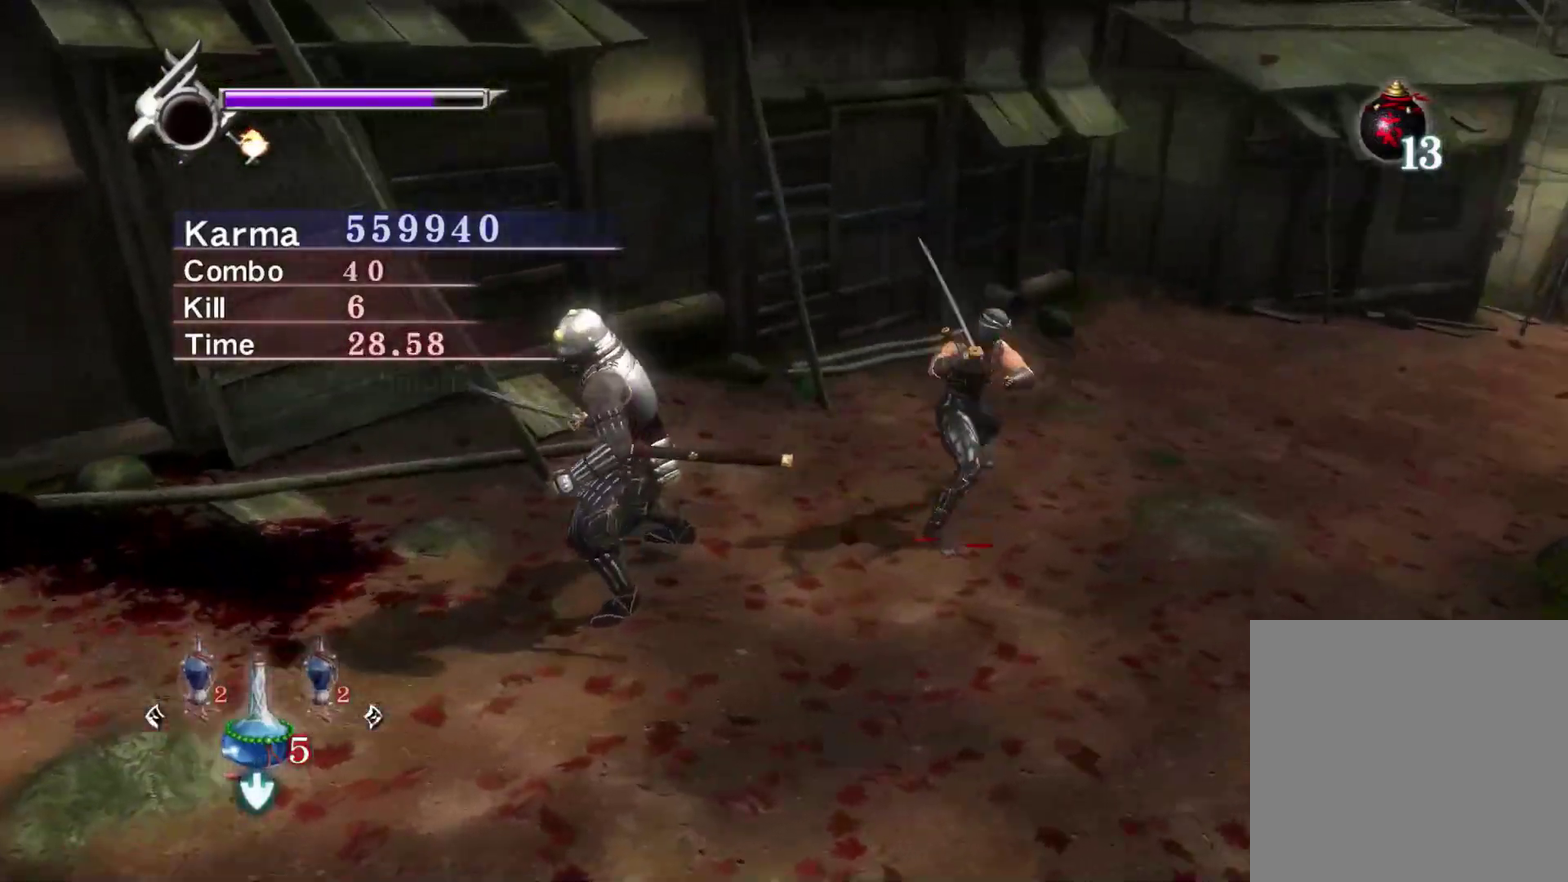
{"dt_ms": 600, "buttons": [], "left_stick": "left", "right_stick": "center", "events": [[200, "right_stick", "center"], [533, "left_stick", "left"], [600, "Y", "up"]]}
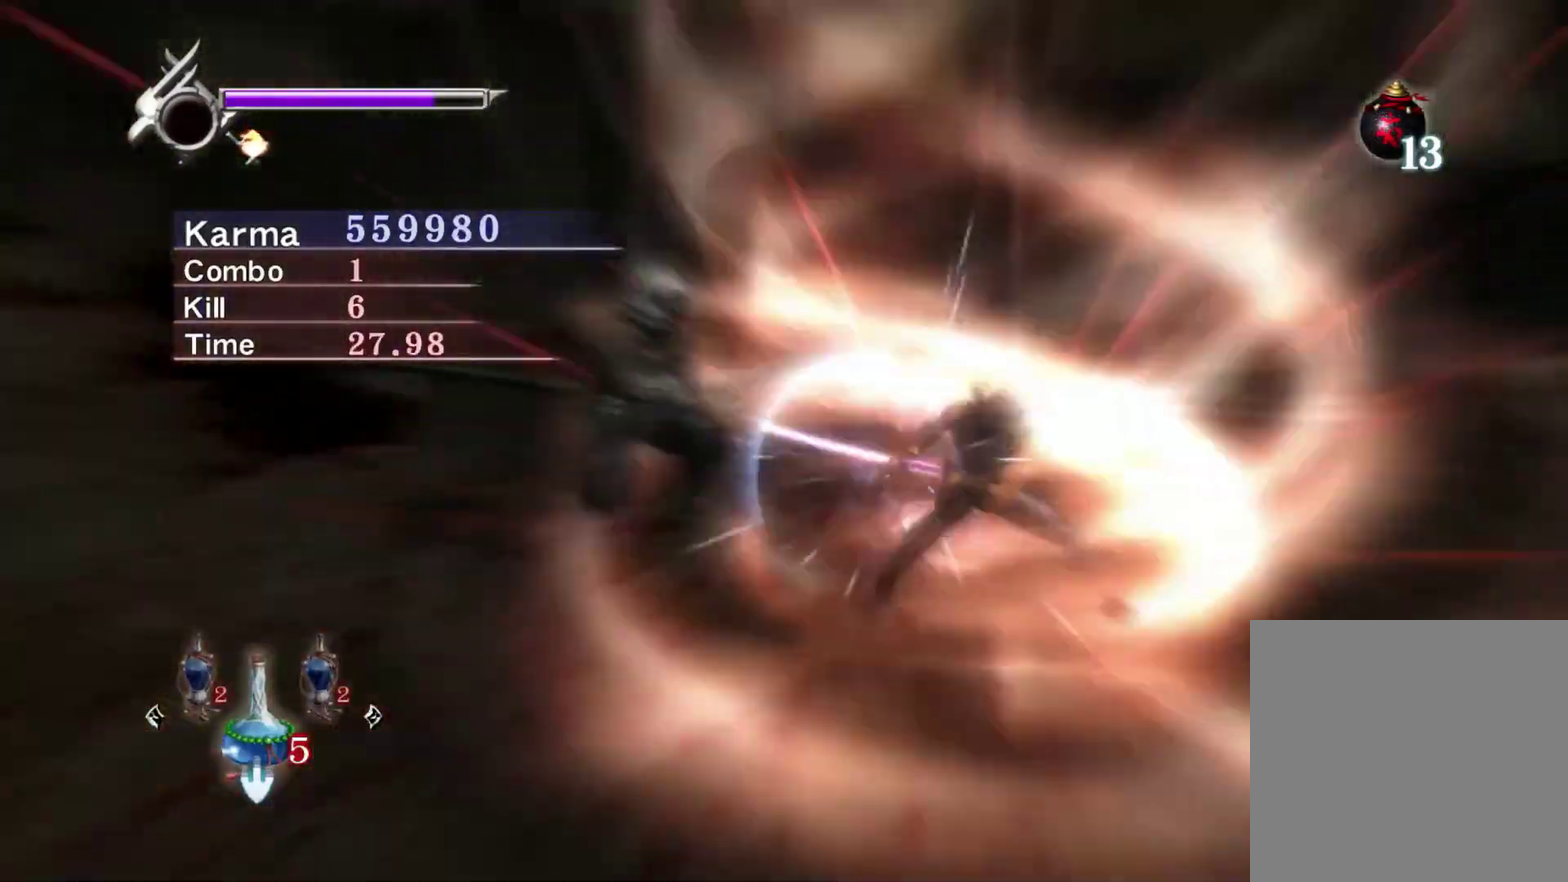
{"dt_ms": 400, "buttons": [], "left_stick": "left", "right_stick": "center", "events": []}
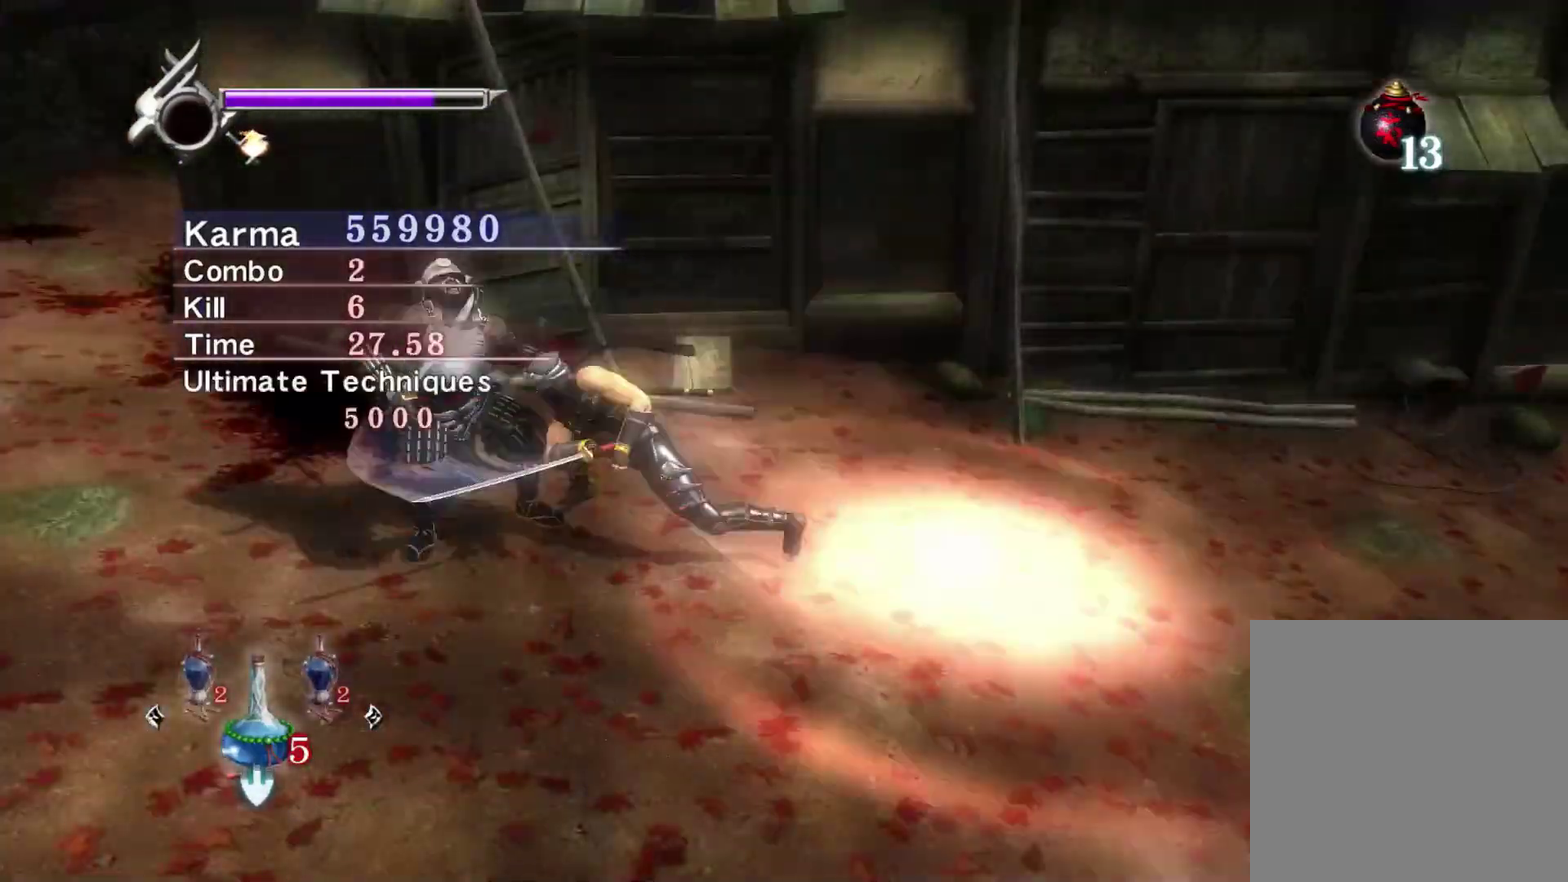
{"dt_ms": 400, "buttons": [], "left_stick": "left", "right_stick": "center", "events": []}
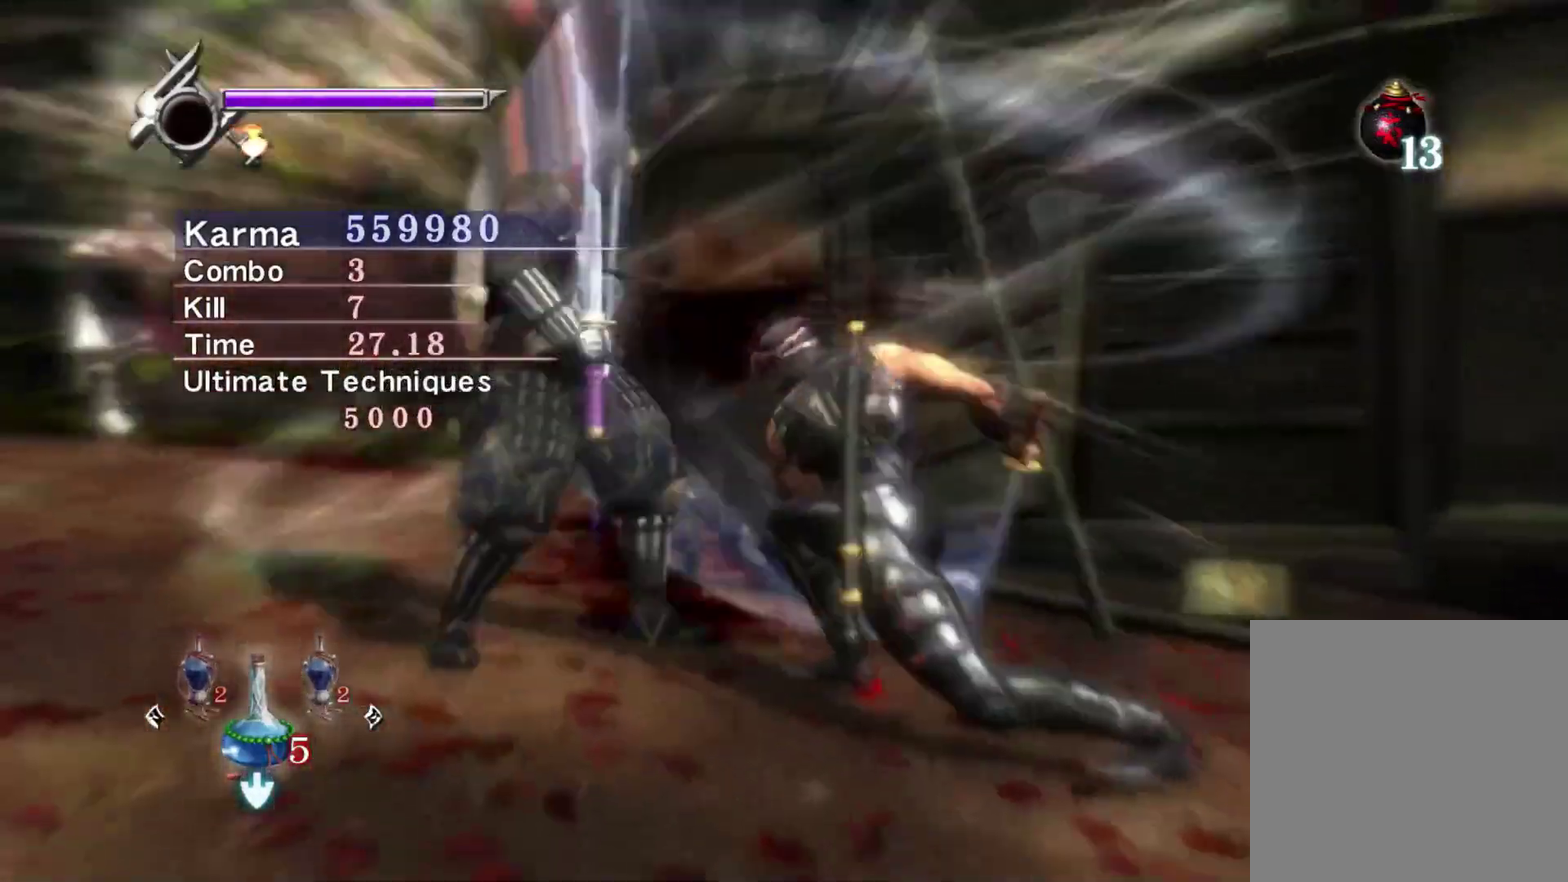
{"dt_ms": 600, "buttons": [], "left_stick": "up-left", "right_stick": "center", "events": [[67, "left_stick", "up-left"]]}
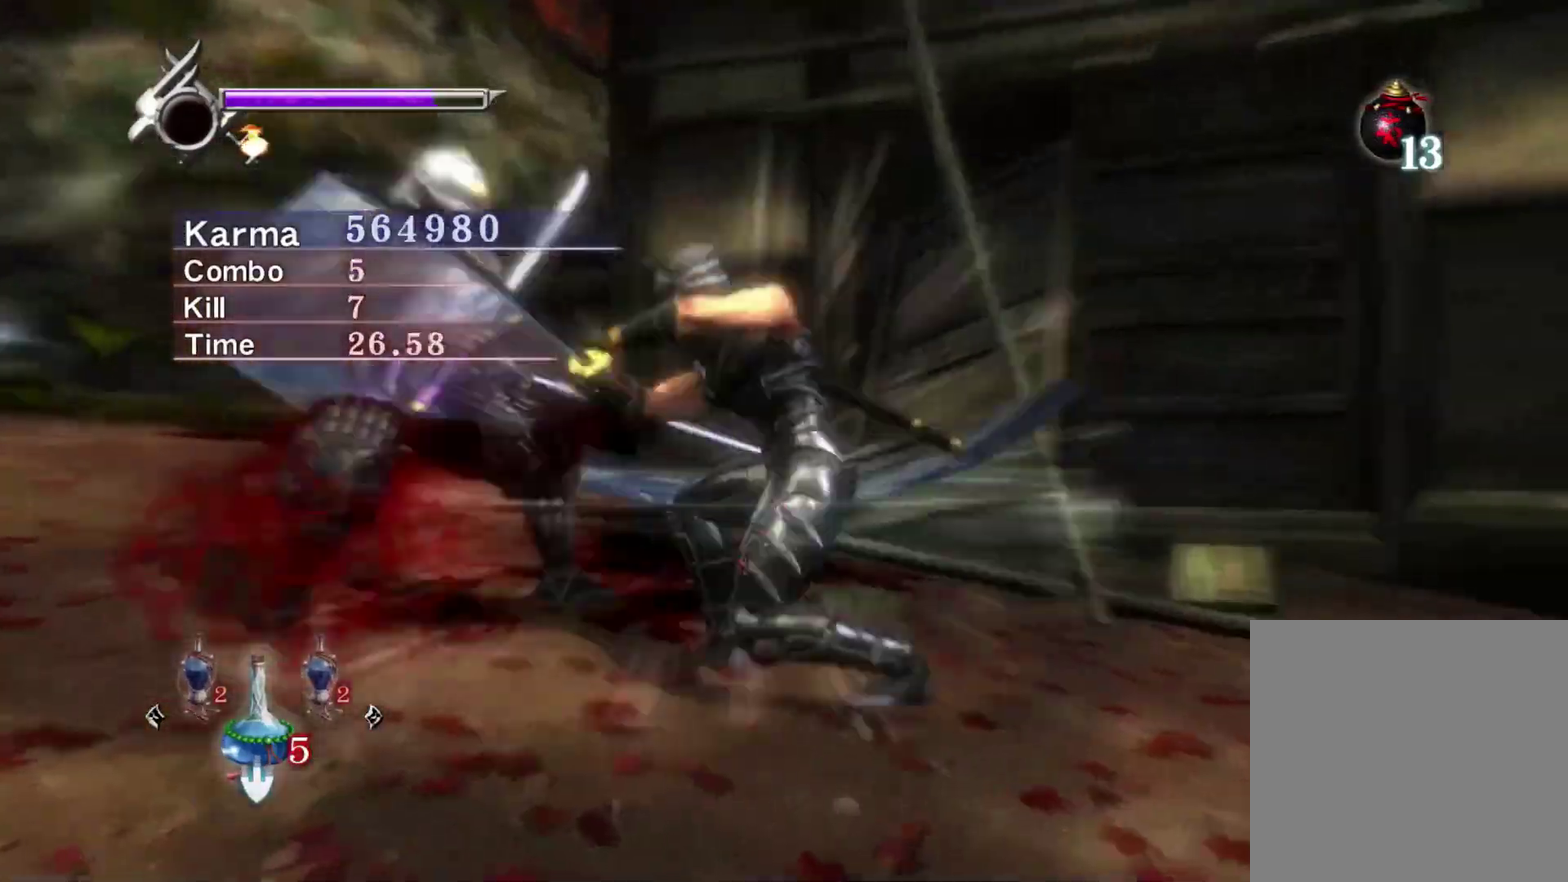
{"dt_ms": 500, "buttons": [], "left_stick": "up-left", "right_stick": "center", "events": []}
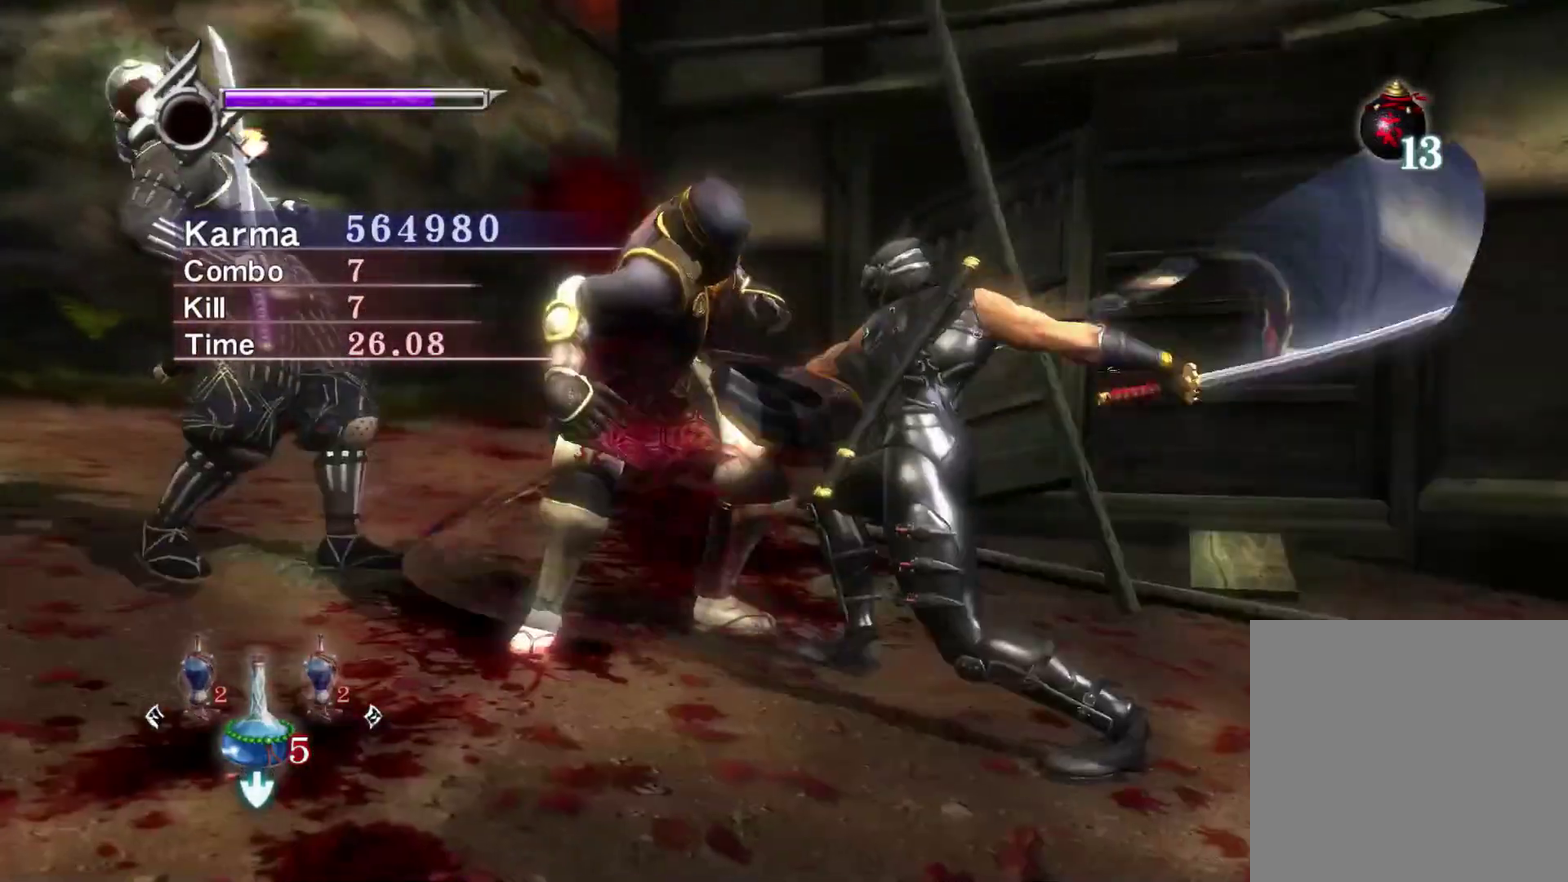
{"dt_ms": 300, "buttons": [], "left_stick": "up-left", "right_stick": "center", "events": []}
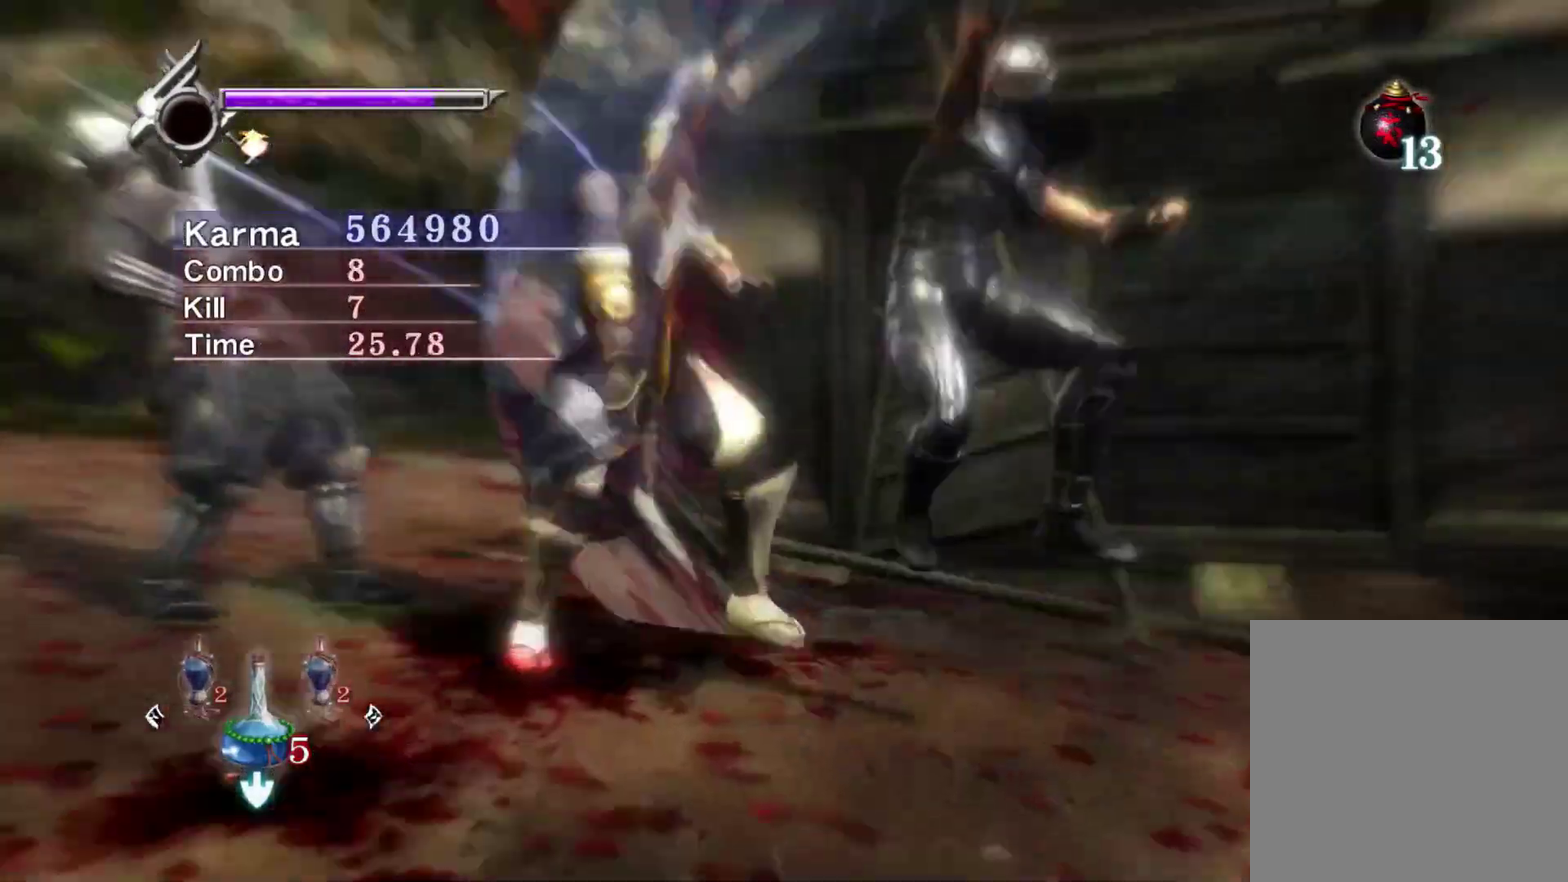
{"dt_ms": 800, "buttons": ["L2"], "left_stick": "center", "right_stick": "right", "events": [[367, "left_stick", "left"], [483, "L2", "down"], [517, "left_stick", "center"], [800, "right_stick", "right"]]}
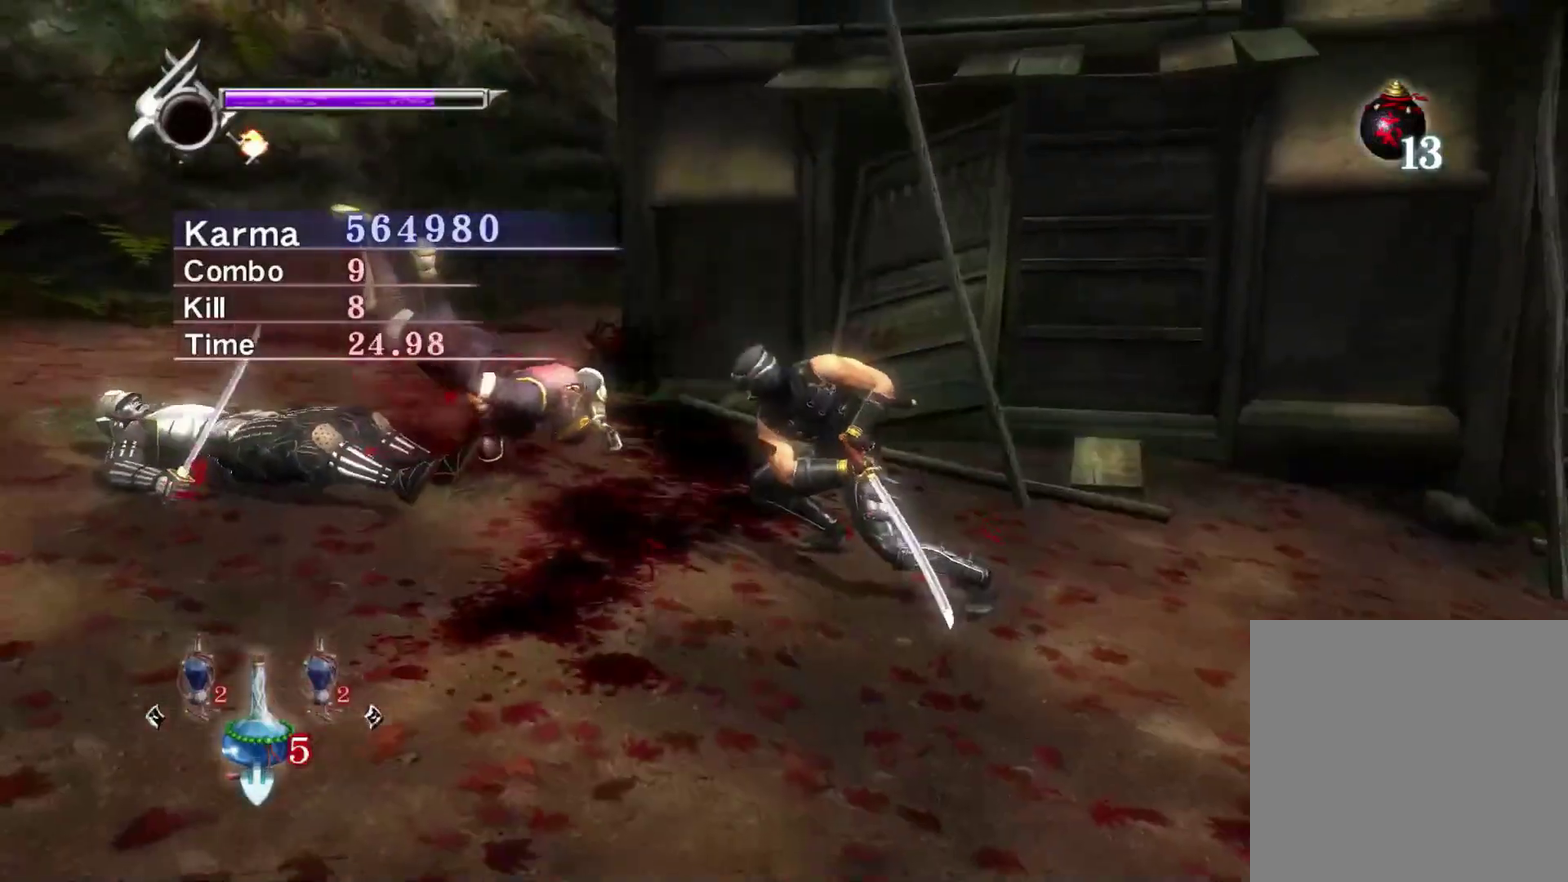
{"dt_ms": 400, "buttons": ["L2"], "left_stick": "up-left", "right_stick": "center", "events": [[250, "right_stick", "up-right"], [333, "left_stick", "up-left"], [383, "right_stick", "center"]]}
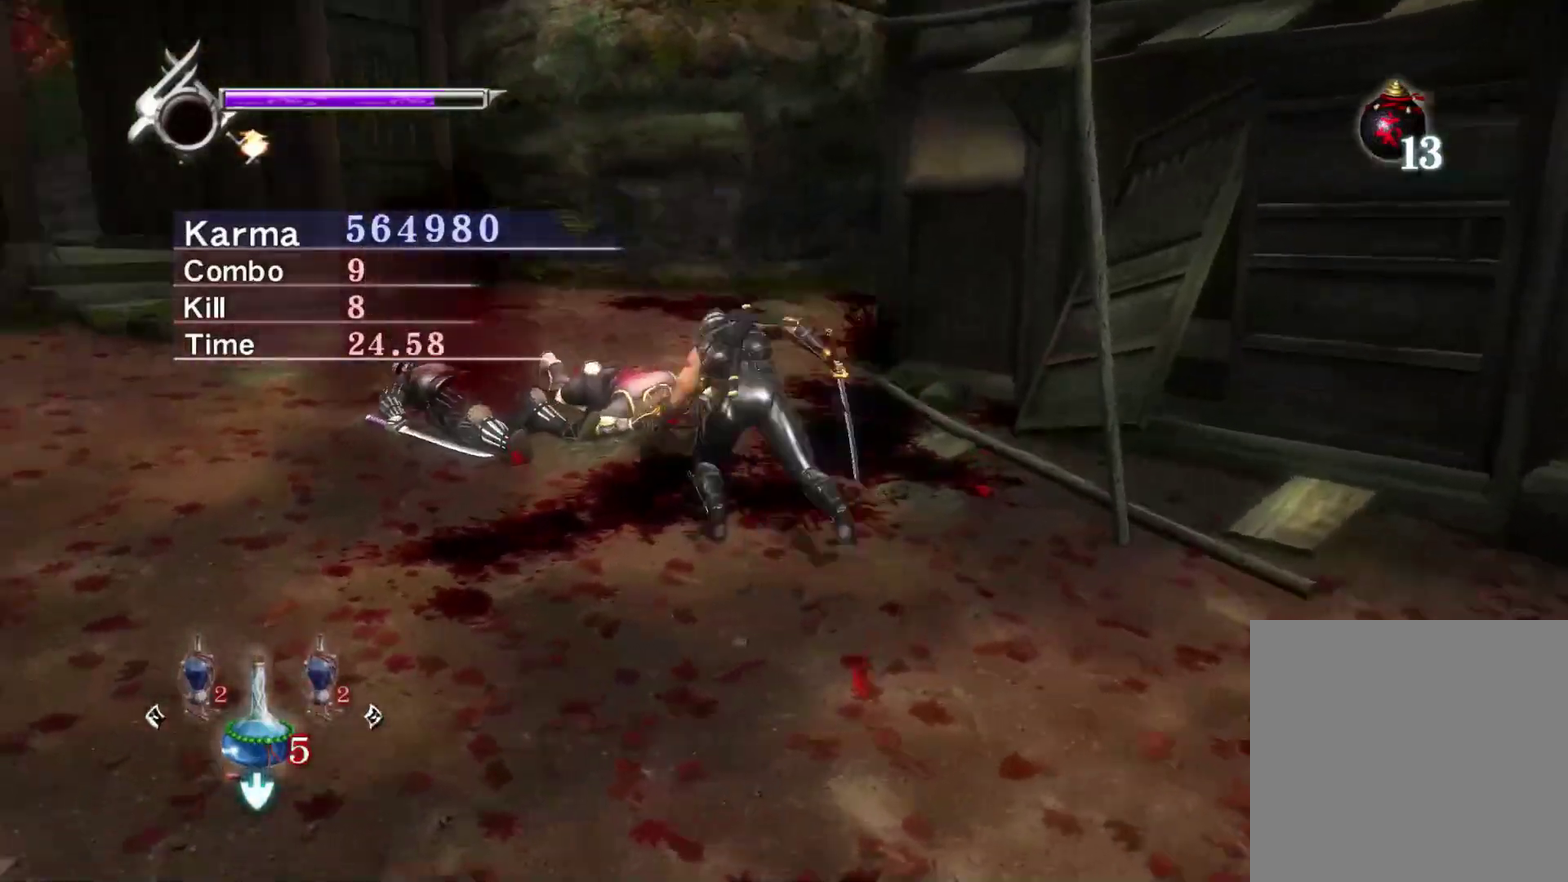
{"dt_ms": 400, "buttons": ["L2"], "left_stick": "center", "right_stick": "up", "events": [[217, "right_stick", "up-right"], [283, "left_stick", "center"], [383, "right_stick", "up"]]}
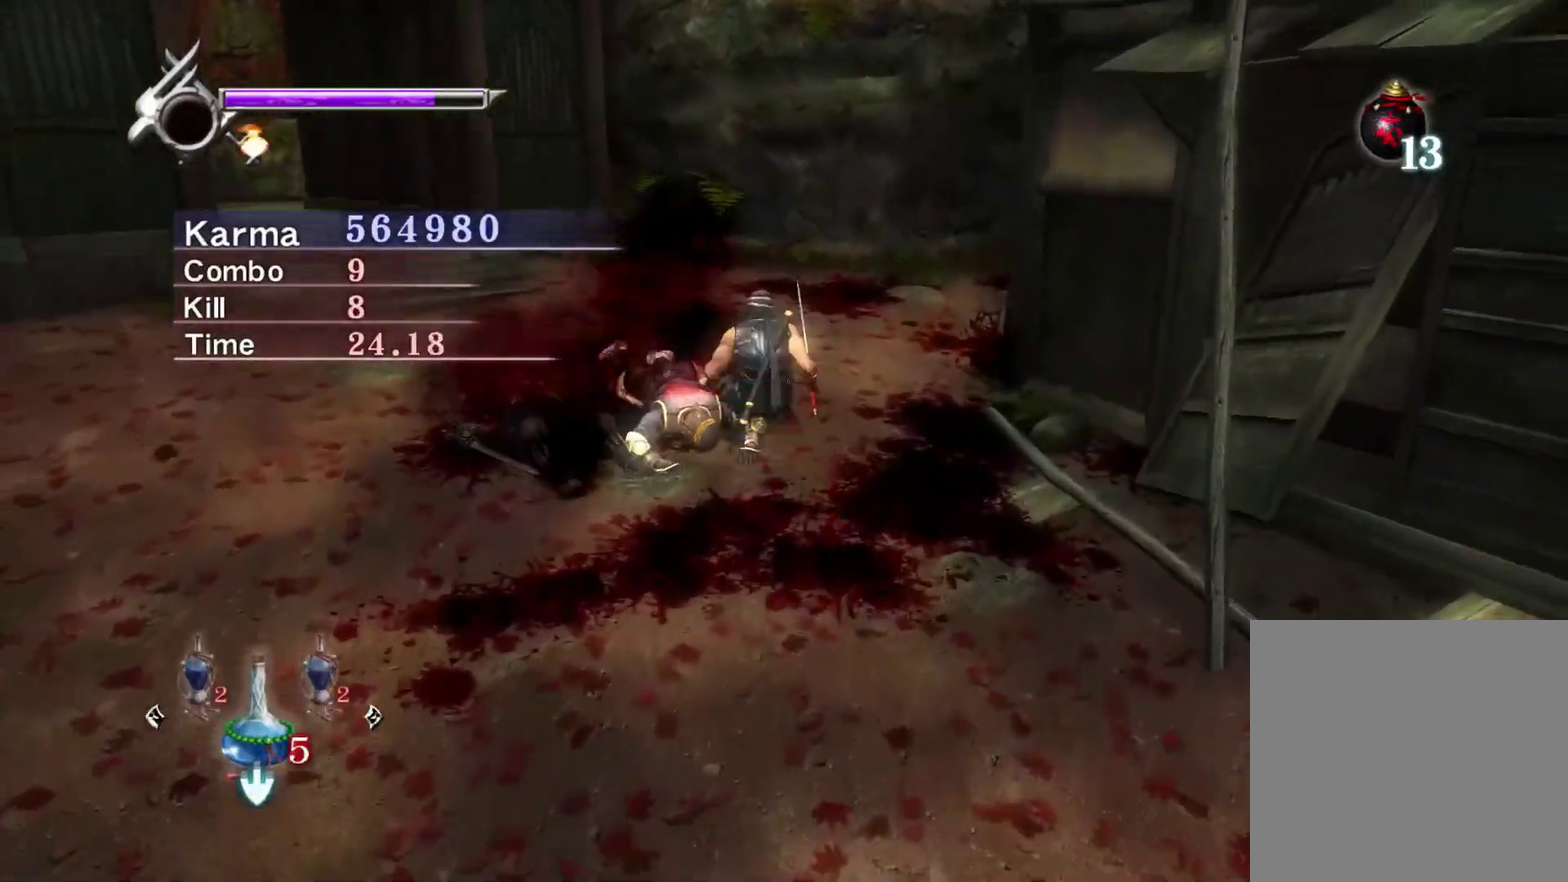
{"dt_ms": 800, "buttons": ["L2"], "left_stick": "center", "right_stick": "up-left", "events": [[33, "right_stick", "up-left"]]}